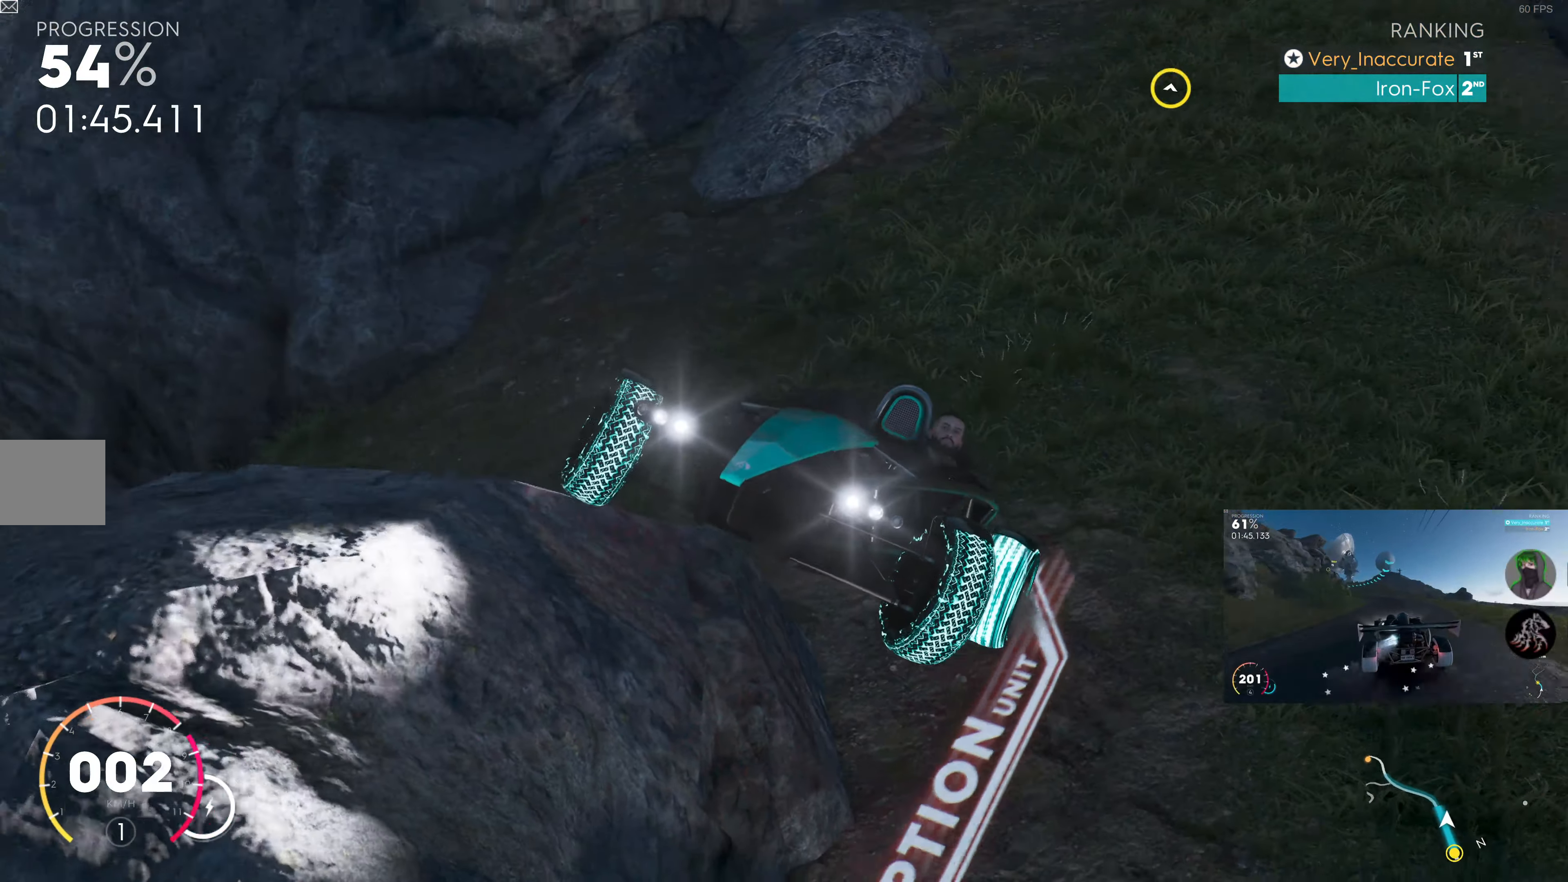
Gameplay with a controller (PlayStation layout); each line is a JSON object with the inputs held at the frame after it. "events" lists button and stick changes between this image and that frame as [ms after this image, input, new state], when the widget could be followed in between.
{"buttons": ["R2"], "left_stick": "down-left", "right_stick": "down", "events": []}
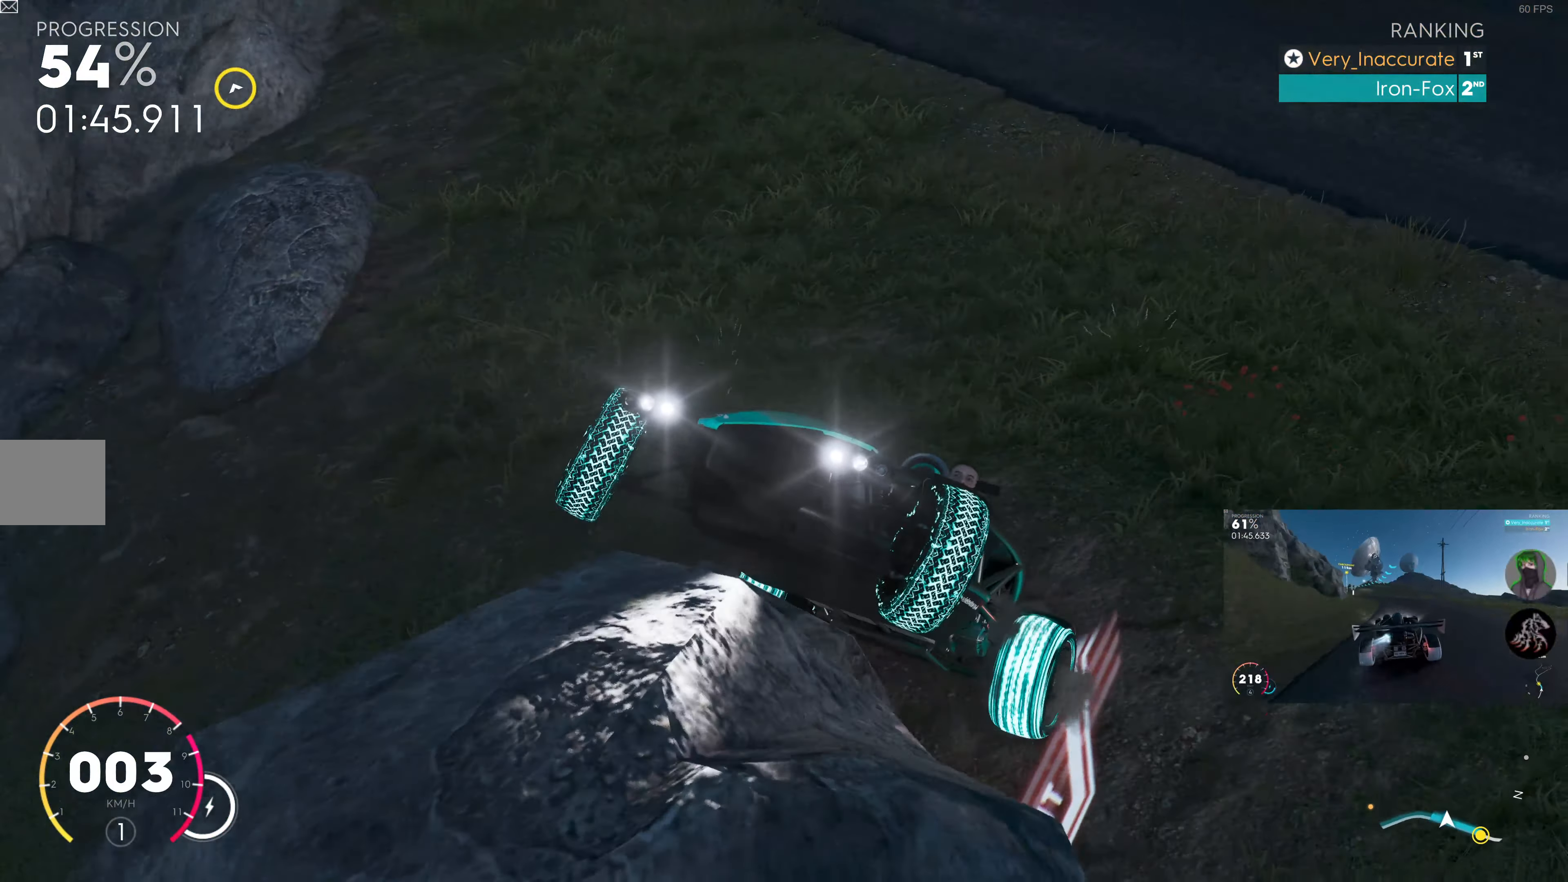
{"buttons": ["R2"], "left_stick": "center", "right_stick": "down", "events": [[416, "left_stick", "center"]]}
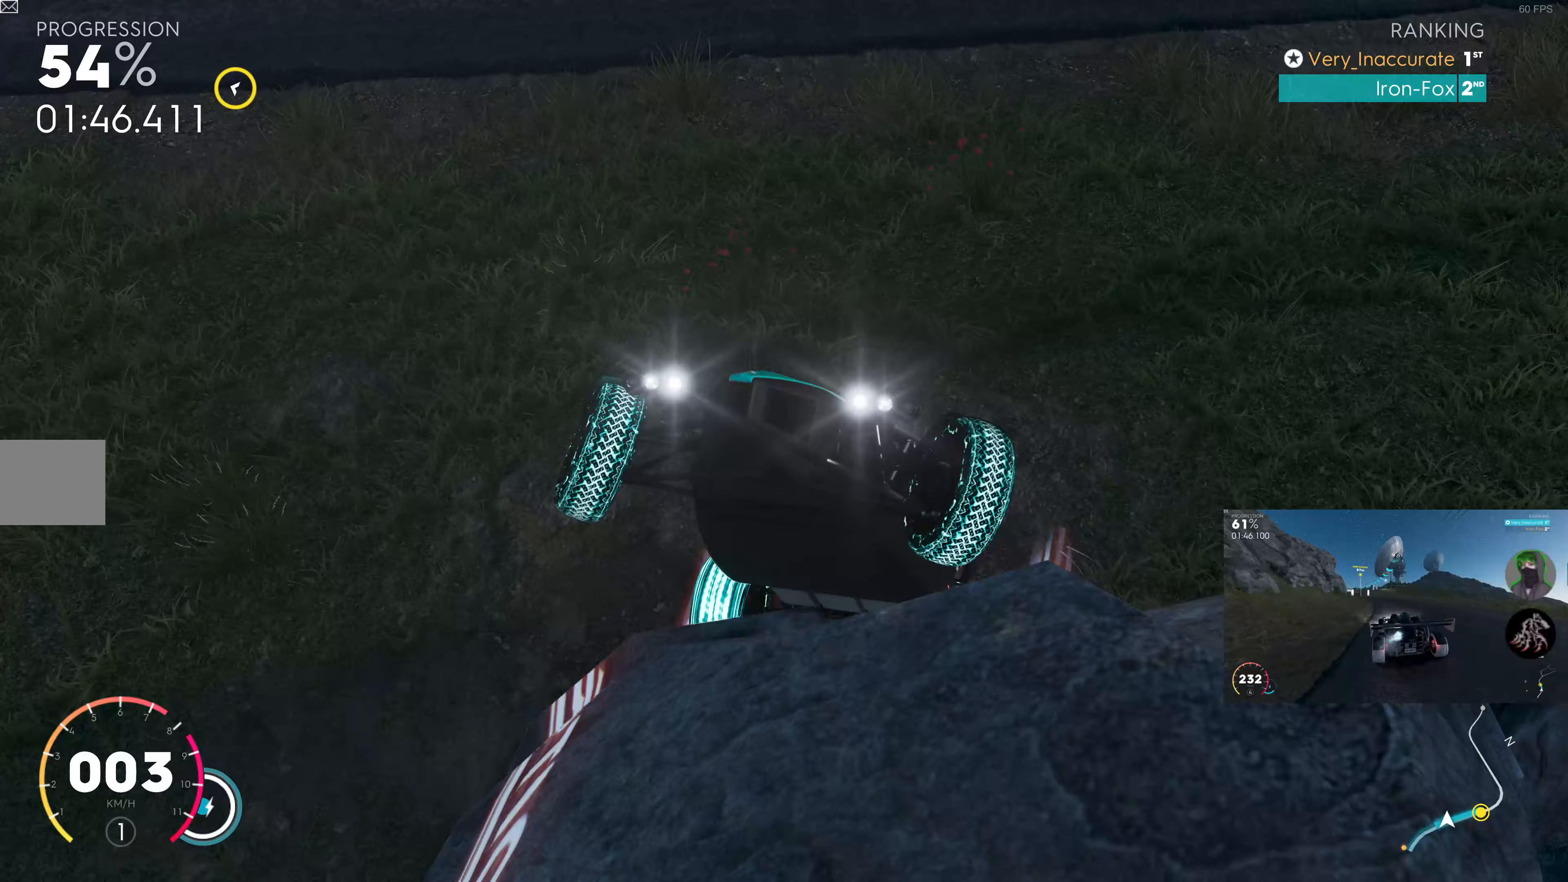
{"buttons": ["R2"], "left_stick": "center", "right_stick": "center", "events": [[300, "right_stick", "center"]]}
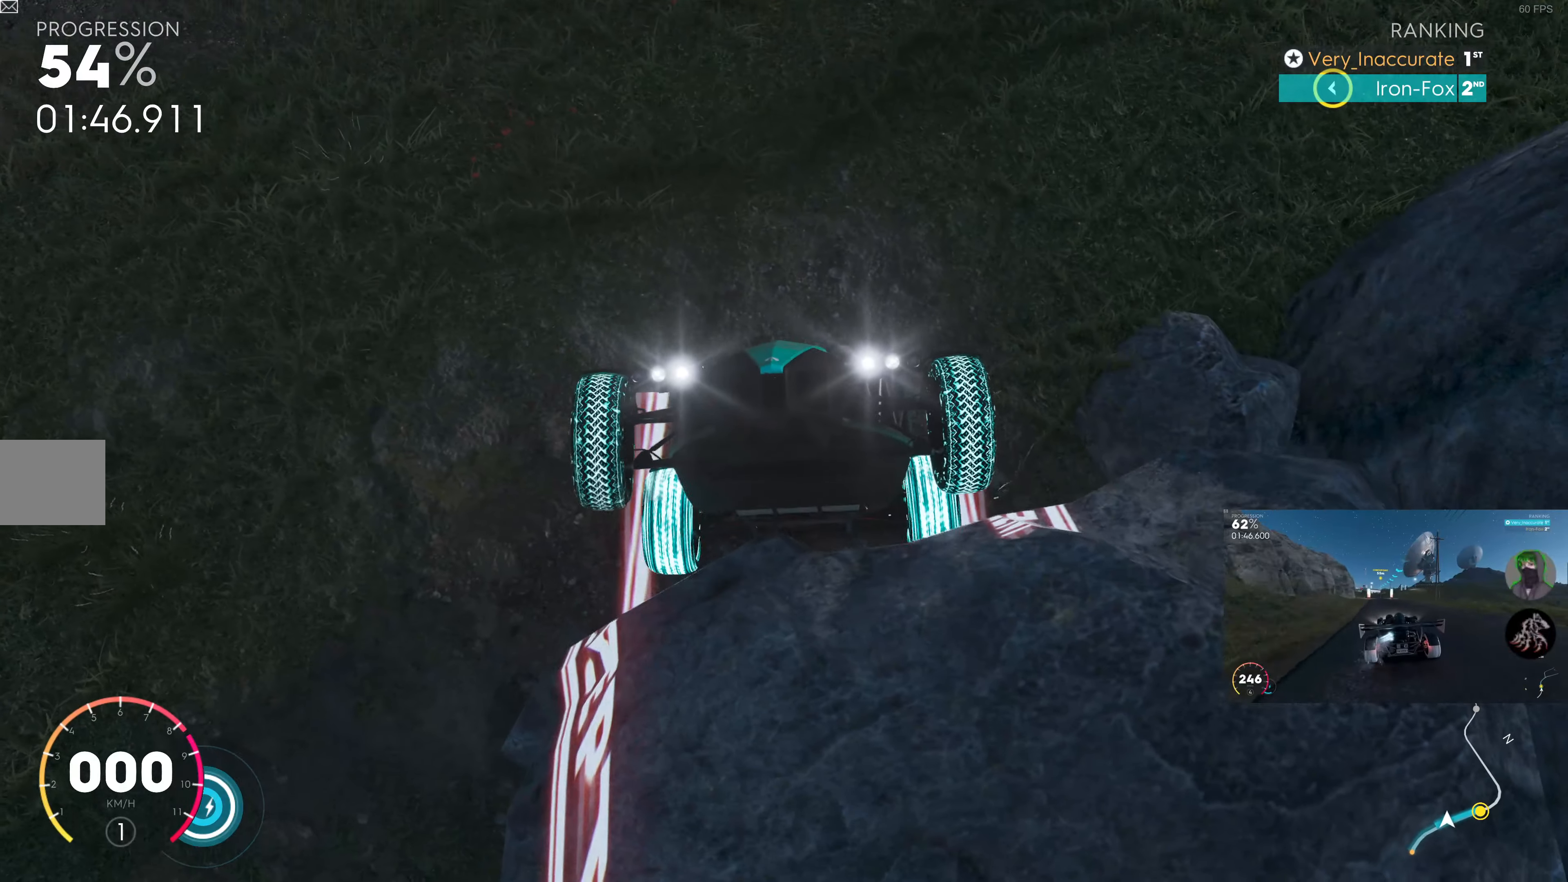
{"buttons": ["R2"], "left_stick": "center", "right_stick": "right", "events": [[350, "right_stick", "right"]]}
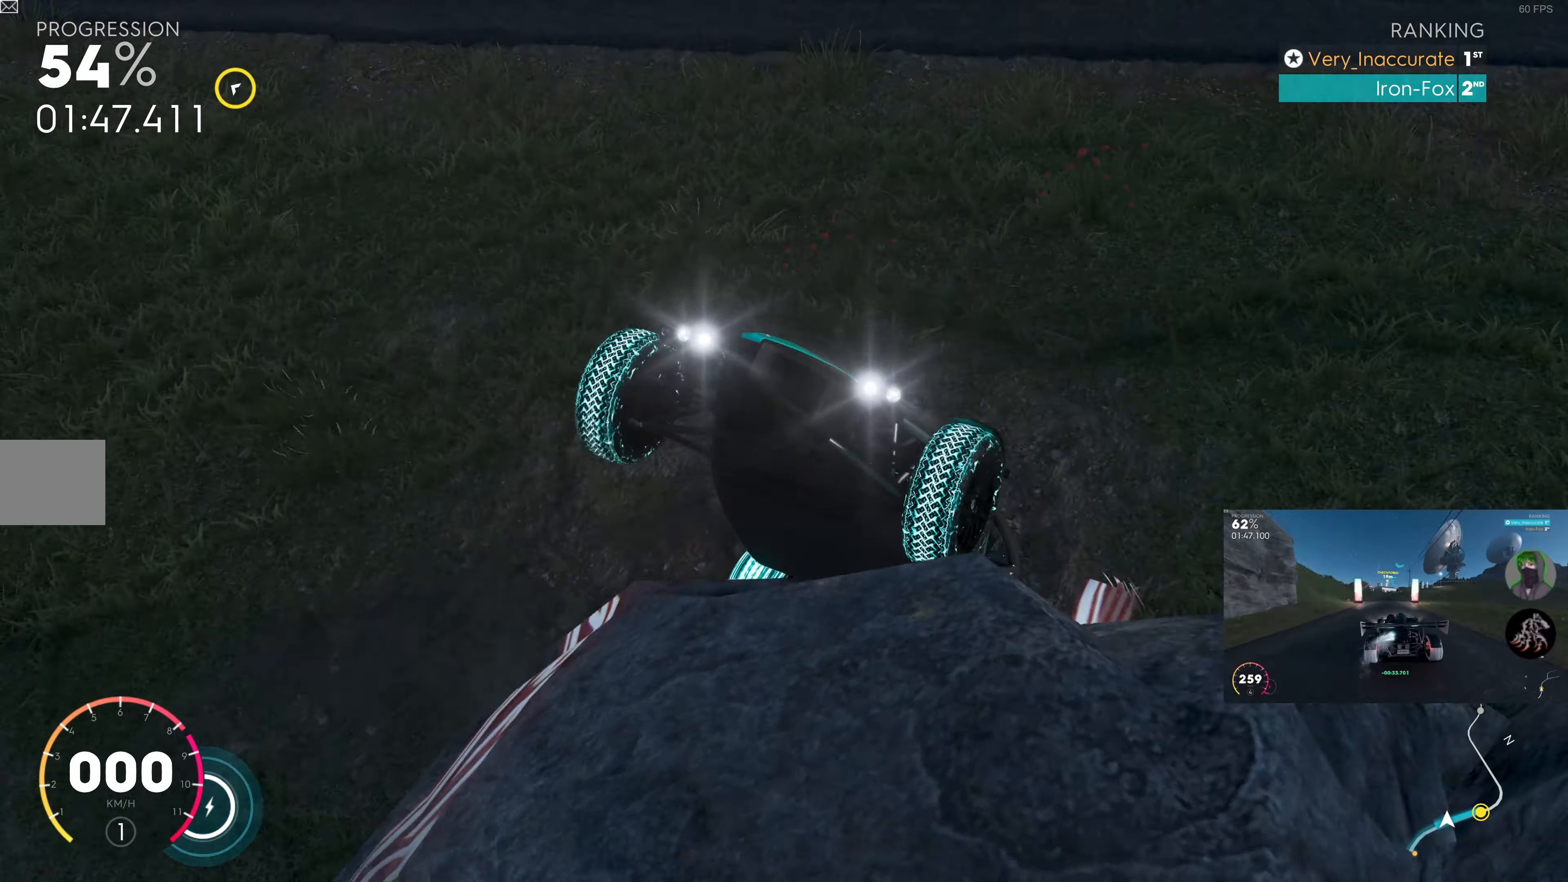
{"buttons": ["R2"], "left_stick": "center", "right_stick": "up-right", "events": [[400, "right_stick", "up-right"]]}
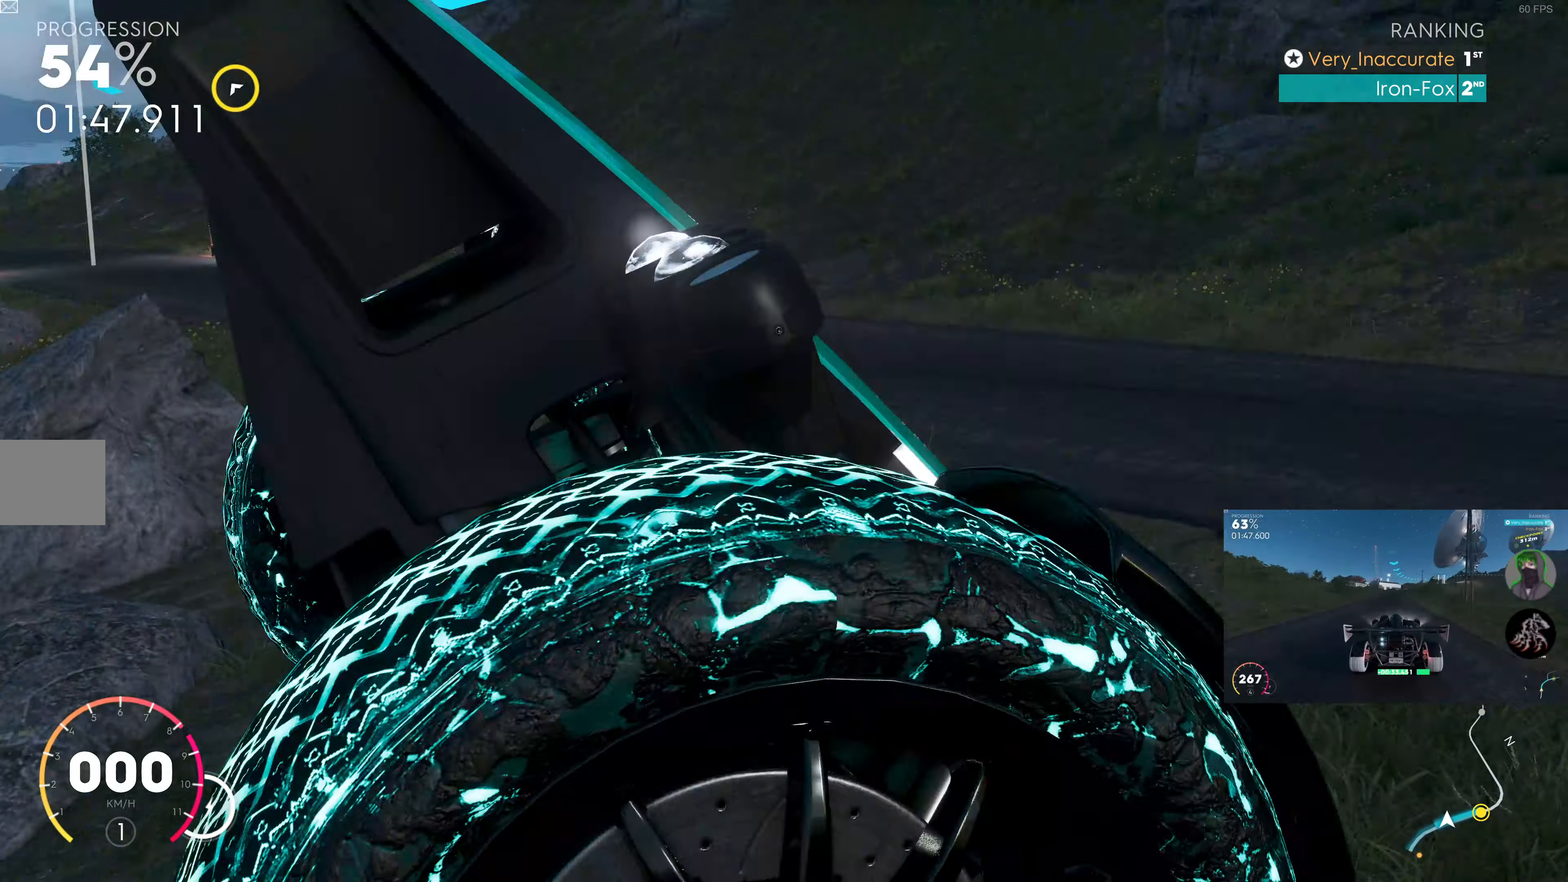
{"buttons": ["R2"], "left_stick": "center", "right_stick": "center", "events": [[217, "right_stick", "center"]]}
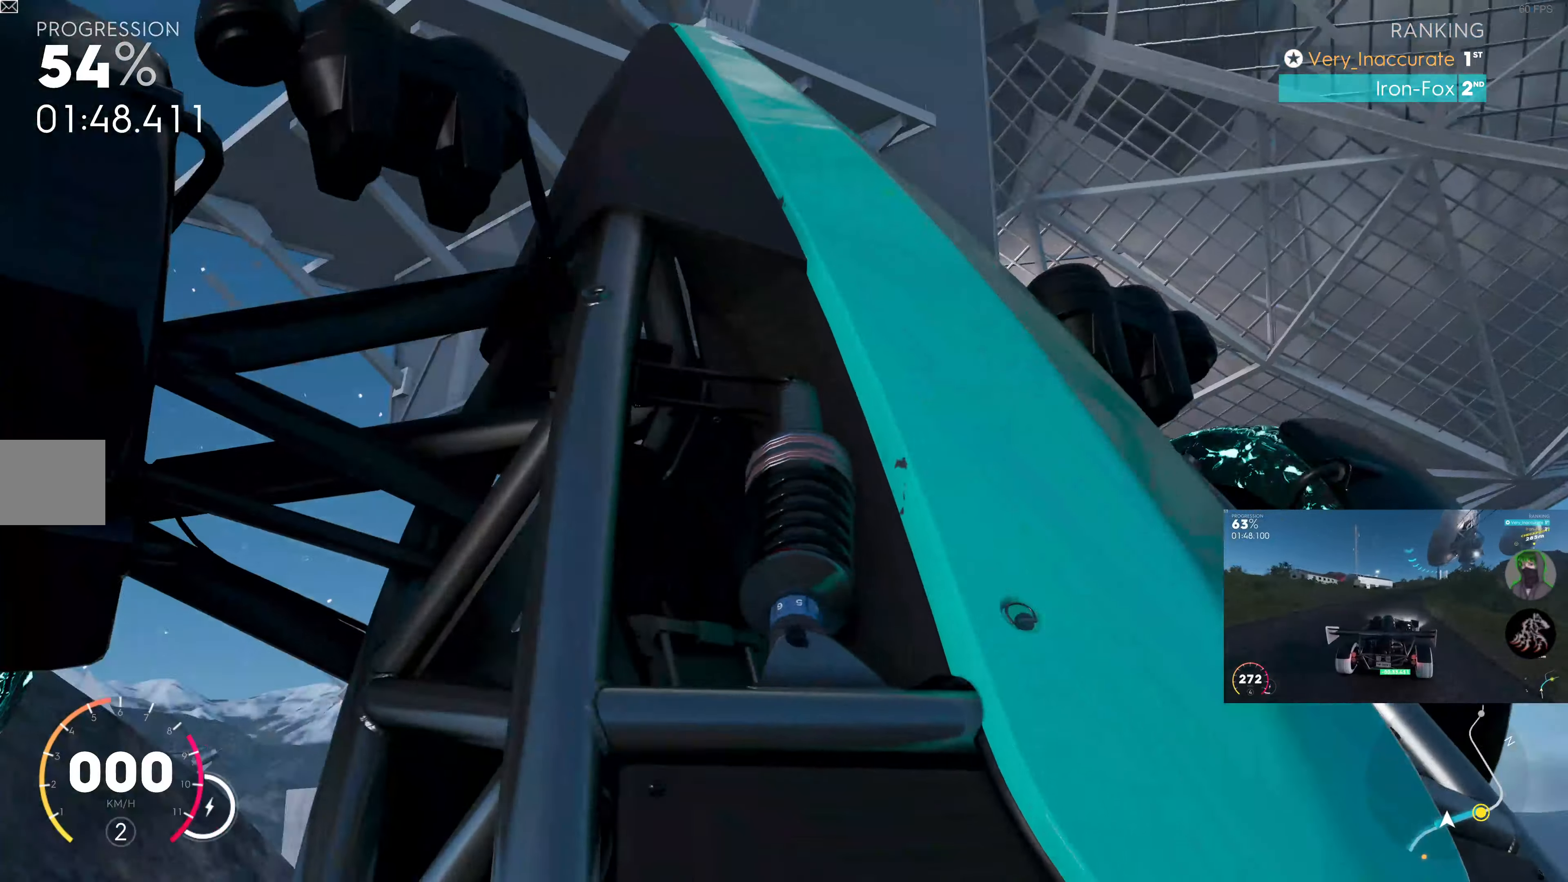
{"buttons": ["L2"], "left_stick": "center", "right_stick": "center", "events": [[317, "L2", "down"], [333, "R2", "up"]]}
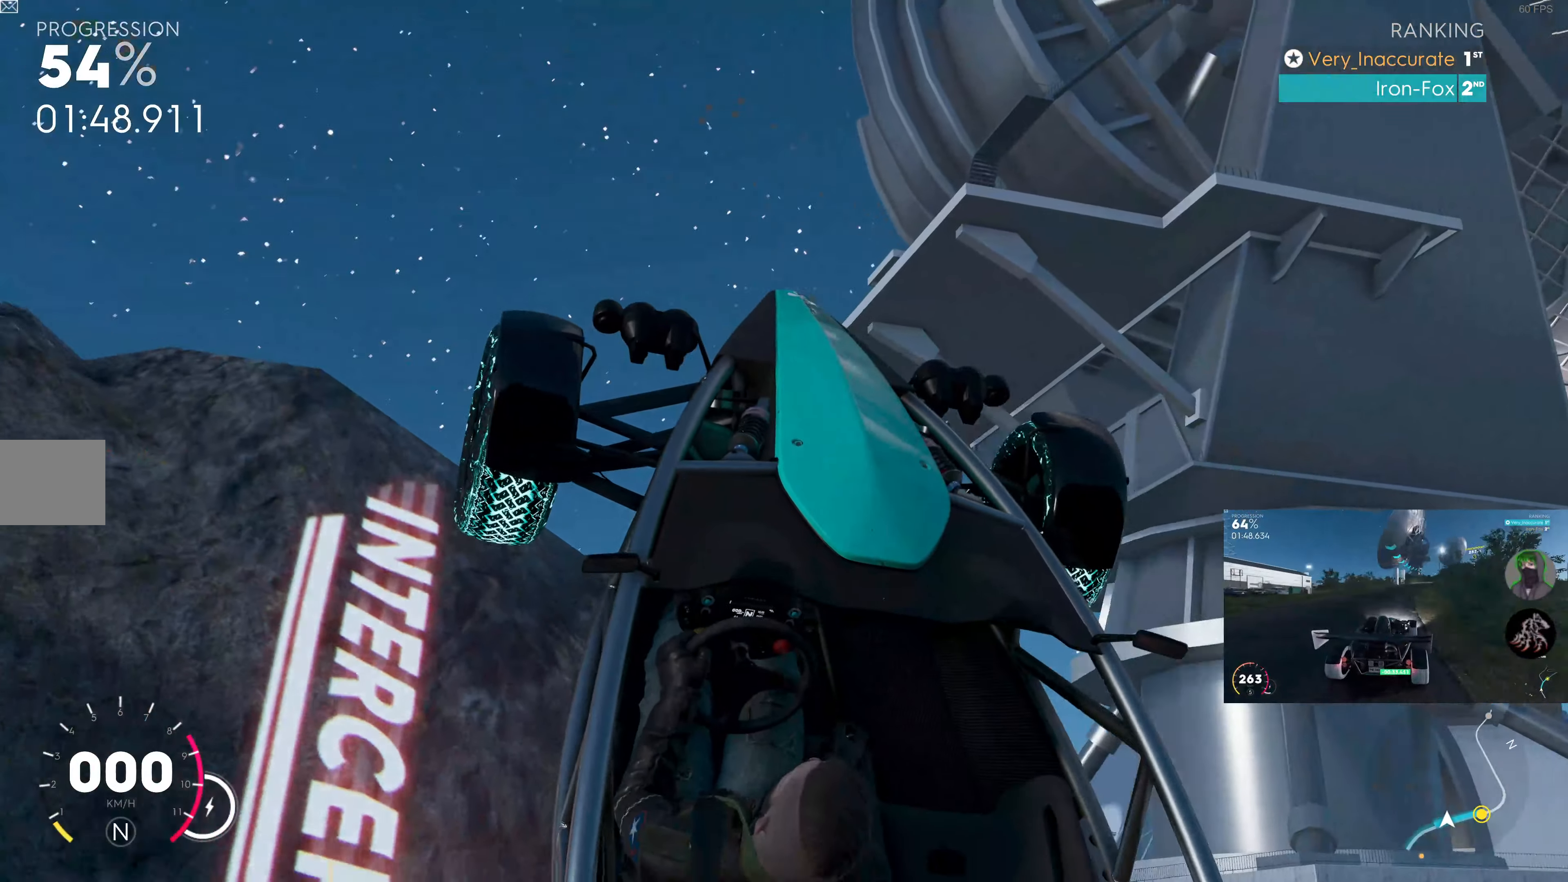
{"buttons": ["L2", "R2"], "left_stick": "center", "right_stick": "center", "events": [[483, "R2", "down"]]}
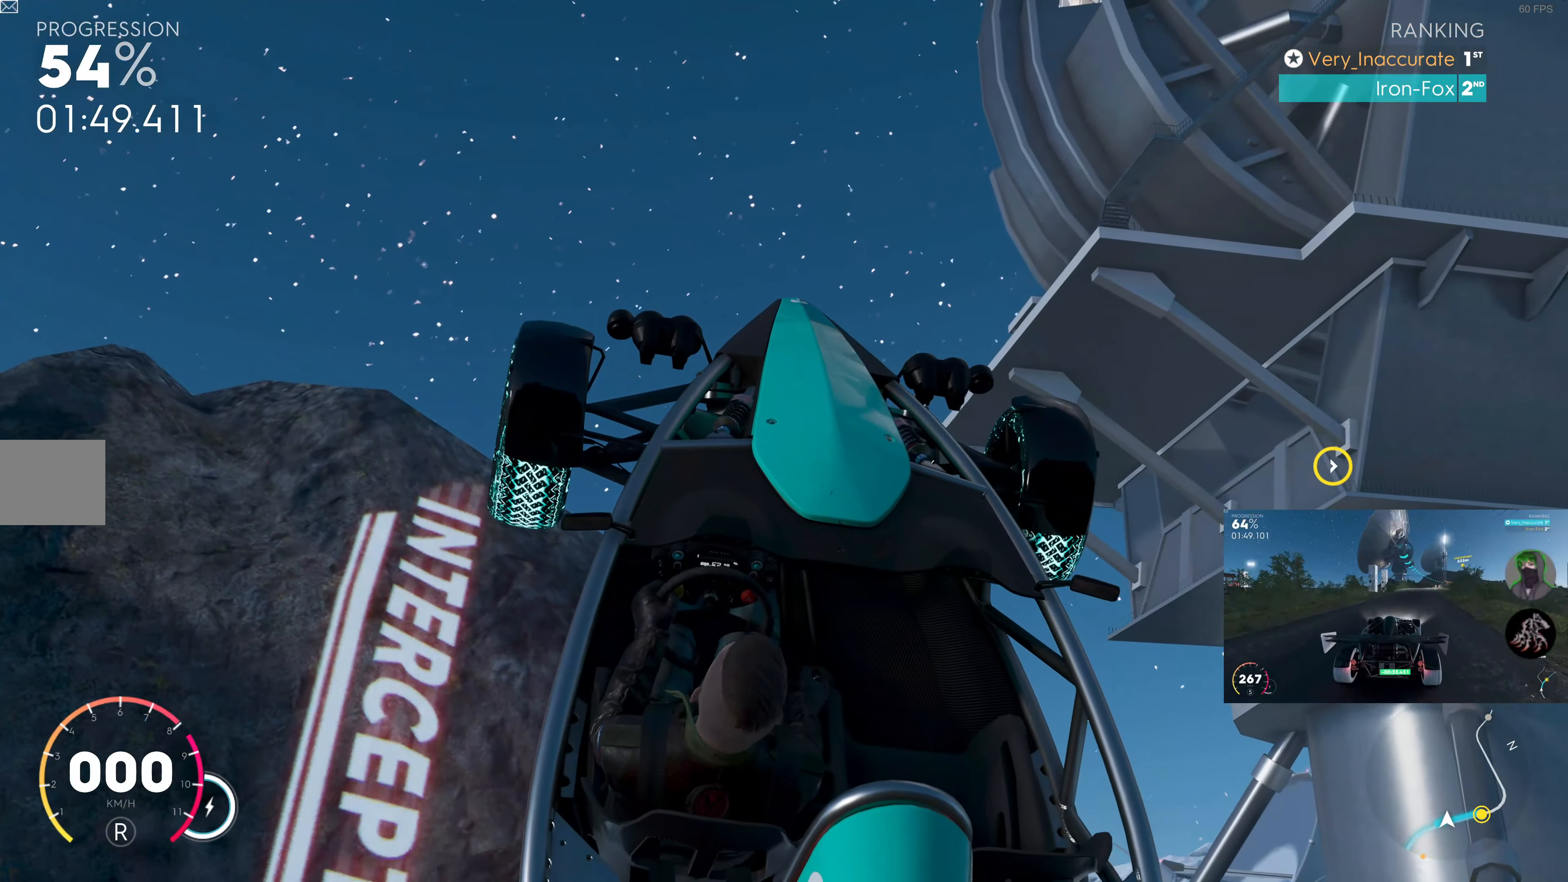
{"buttons": ["L2"], "left_stick": "center", "right_stick": "up-left", "events": [[67, "R2", "up"], [150, "right_stick", "up-right"], [317, "right_stick", "up-left"]]}
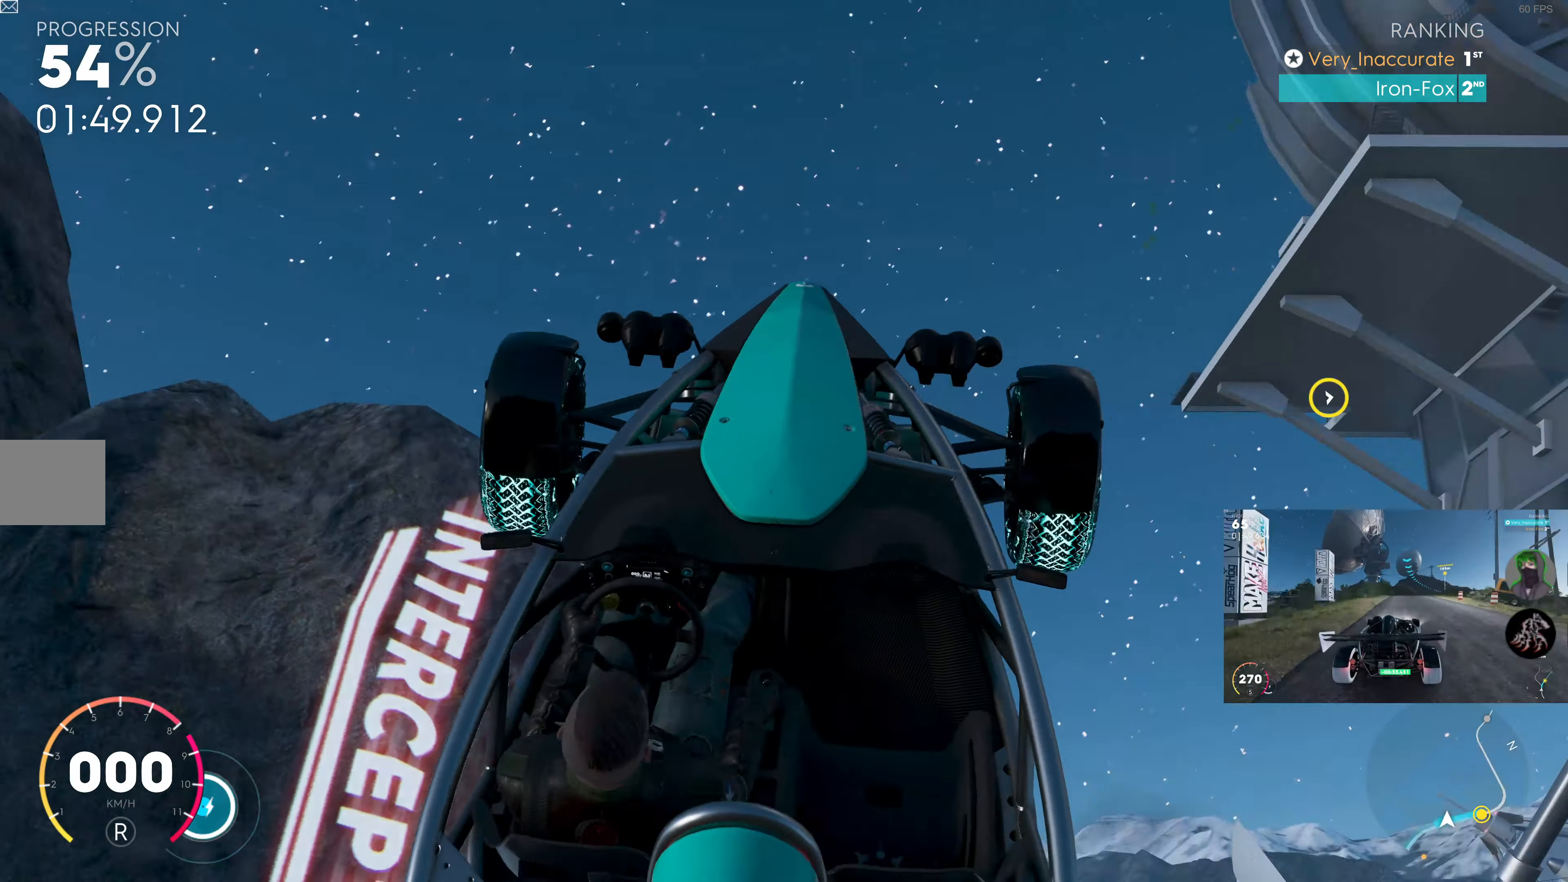
{"buttons": ["L2"], "left_stick": "center", "right_stick": "down-left", "events": [[367, "right_stick", "left"], [467, "right_stick", "down-left"]]}
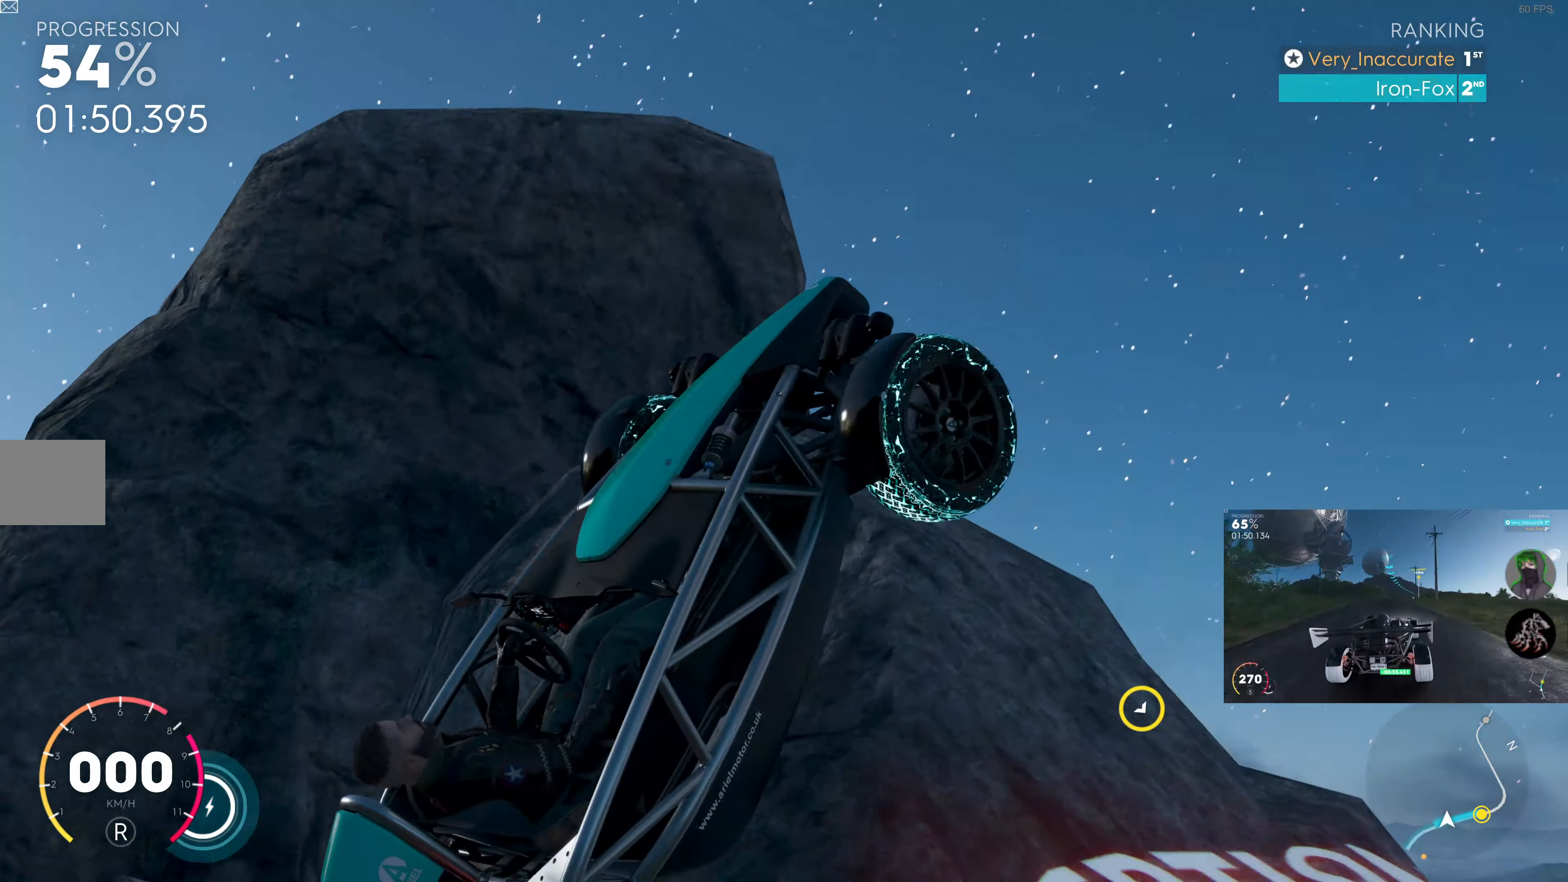
{"buttons": ["L2"], "left_stick": "center", "right_stick": "down-left", "events": []}
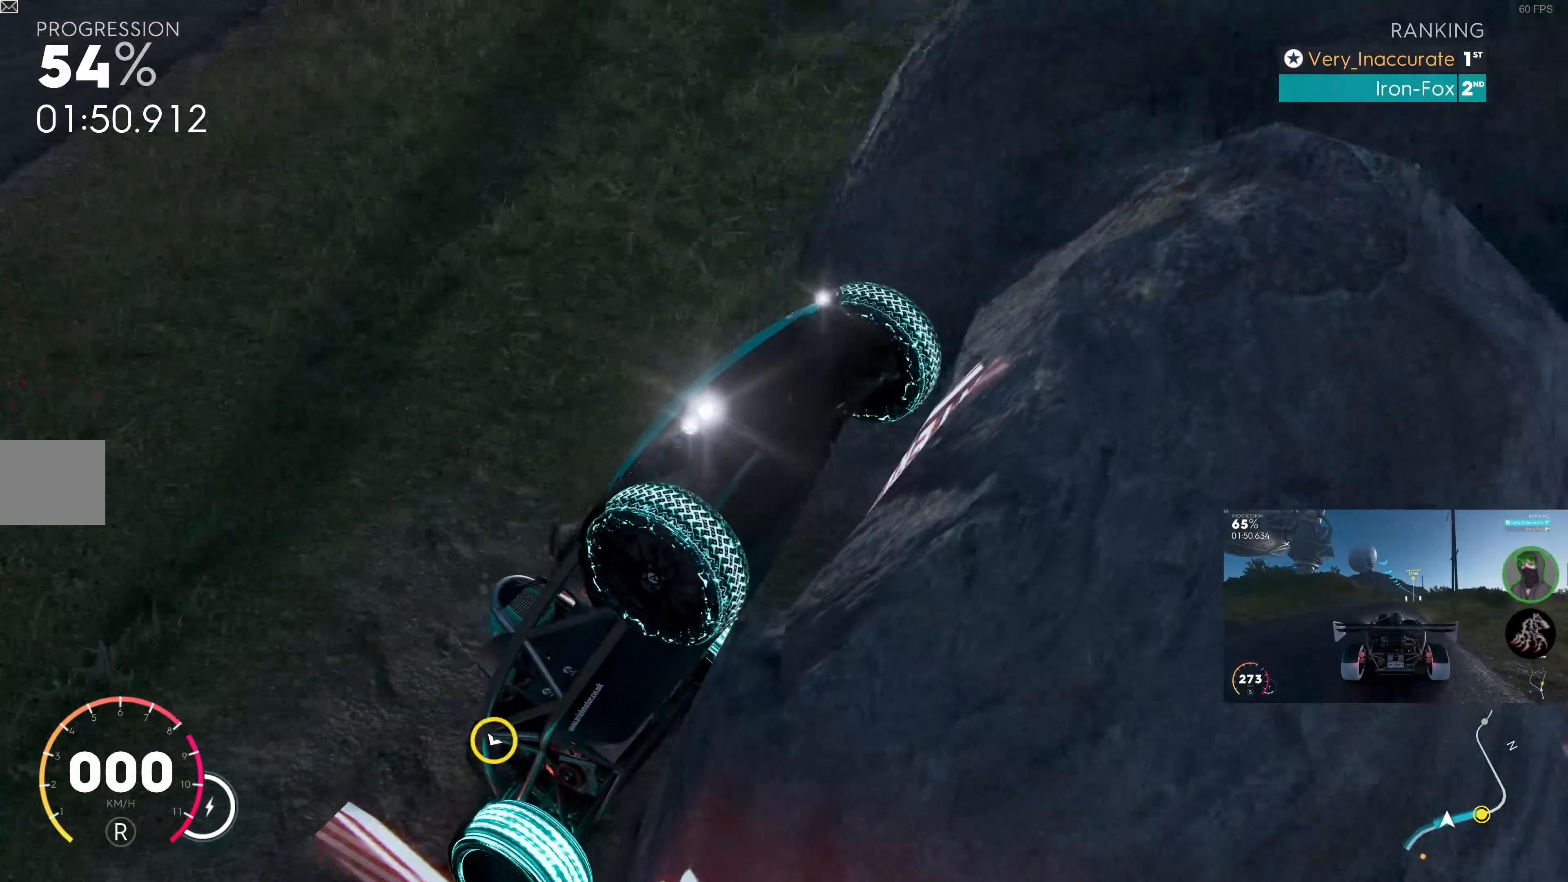
{"buttons": ["R2"], "left_stick": "center", "right_stick": "down-left", "events": [[217, "R2", "down"], [284, "L2", "up"]]}
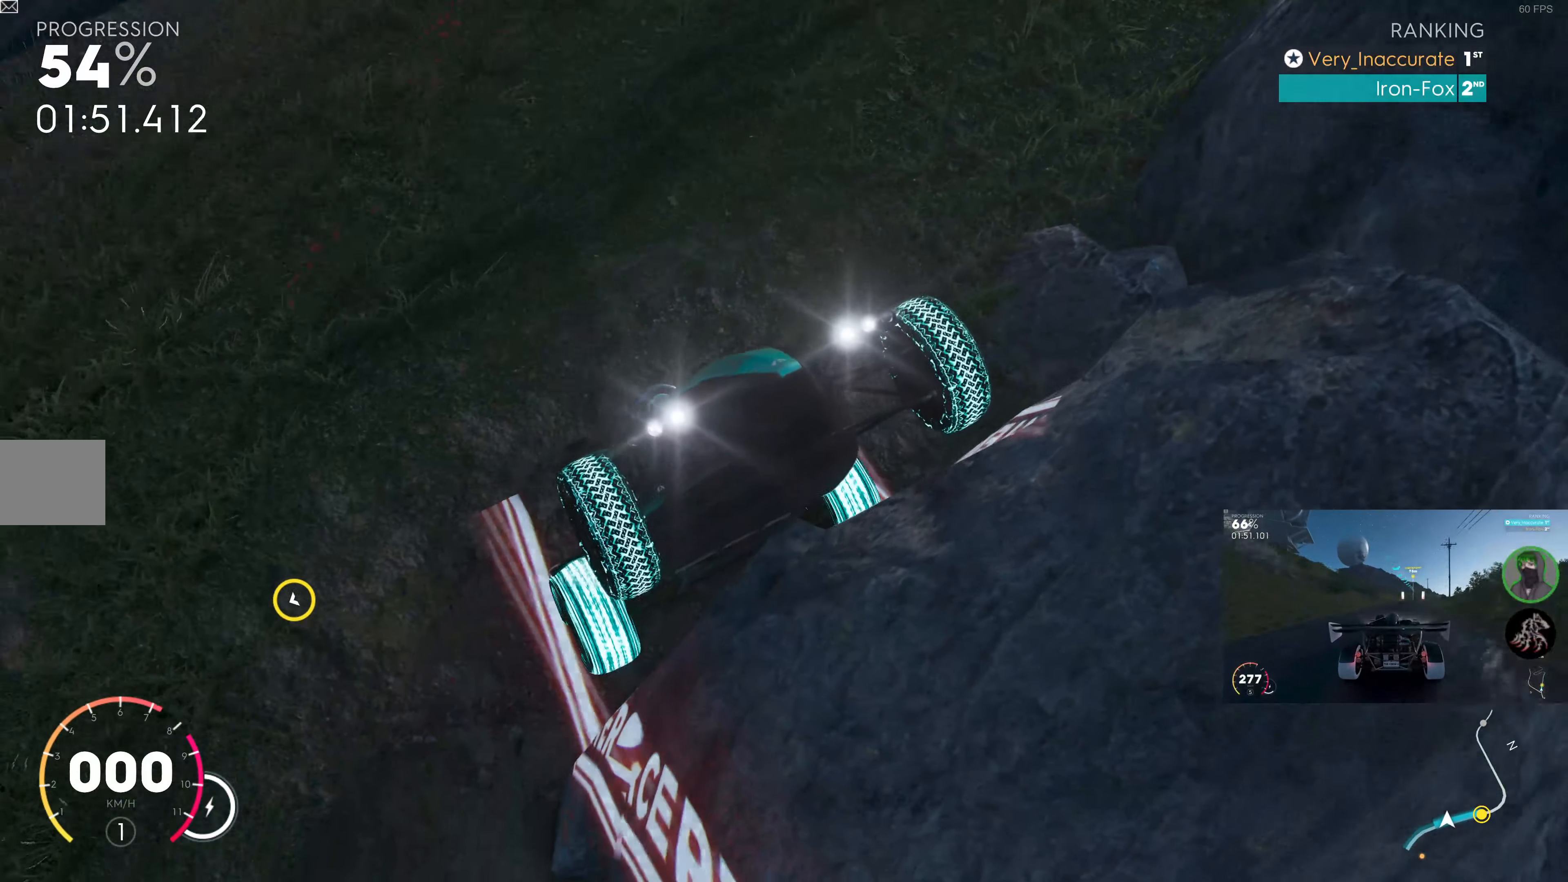
{"buttons": ["R2"], "left_stick": "center", "right_stick": "down-left", "events": []}
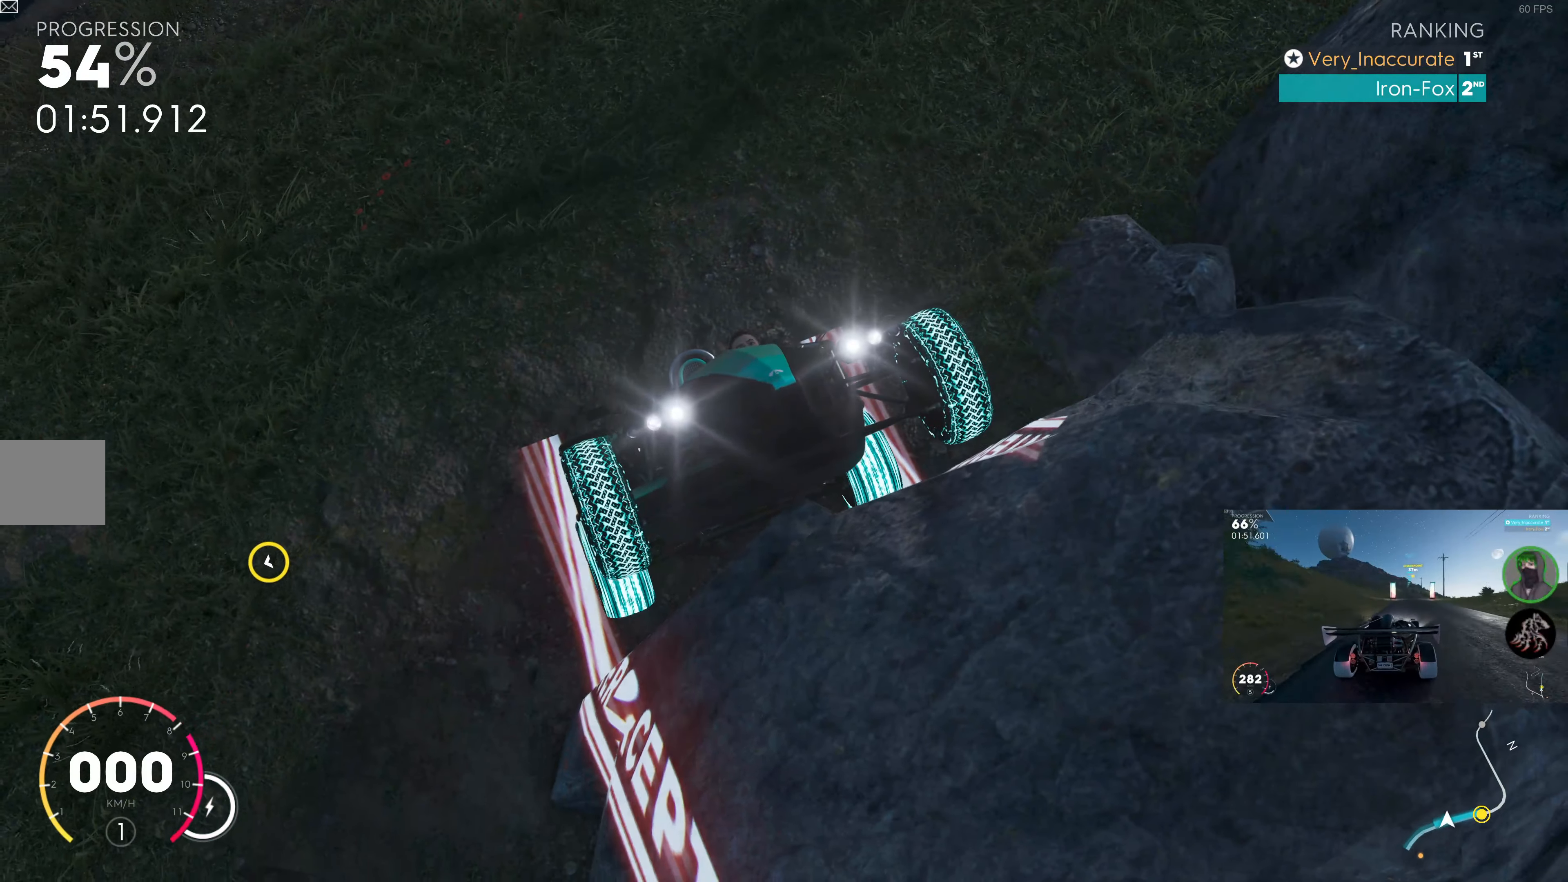
{"buttons": ["R2"], "left_stick": "center", "right_stick": "down-right", "events": [[50, "right_stick", "down"], [484, "right_stick", "down-right"]]}
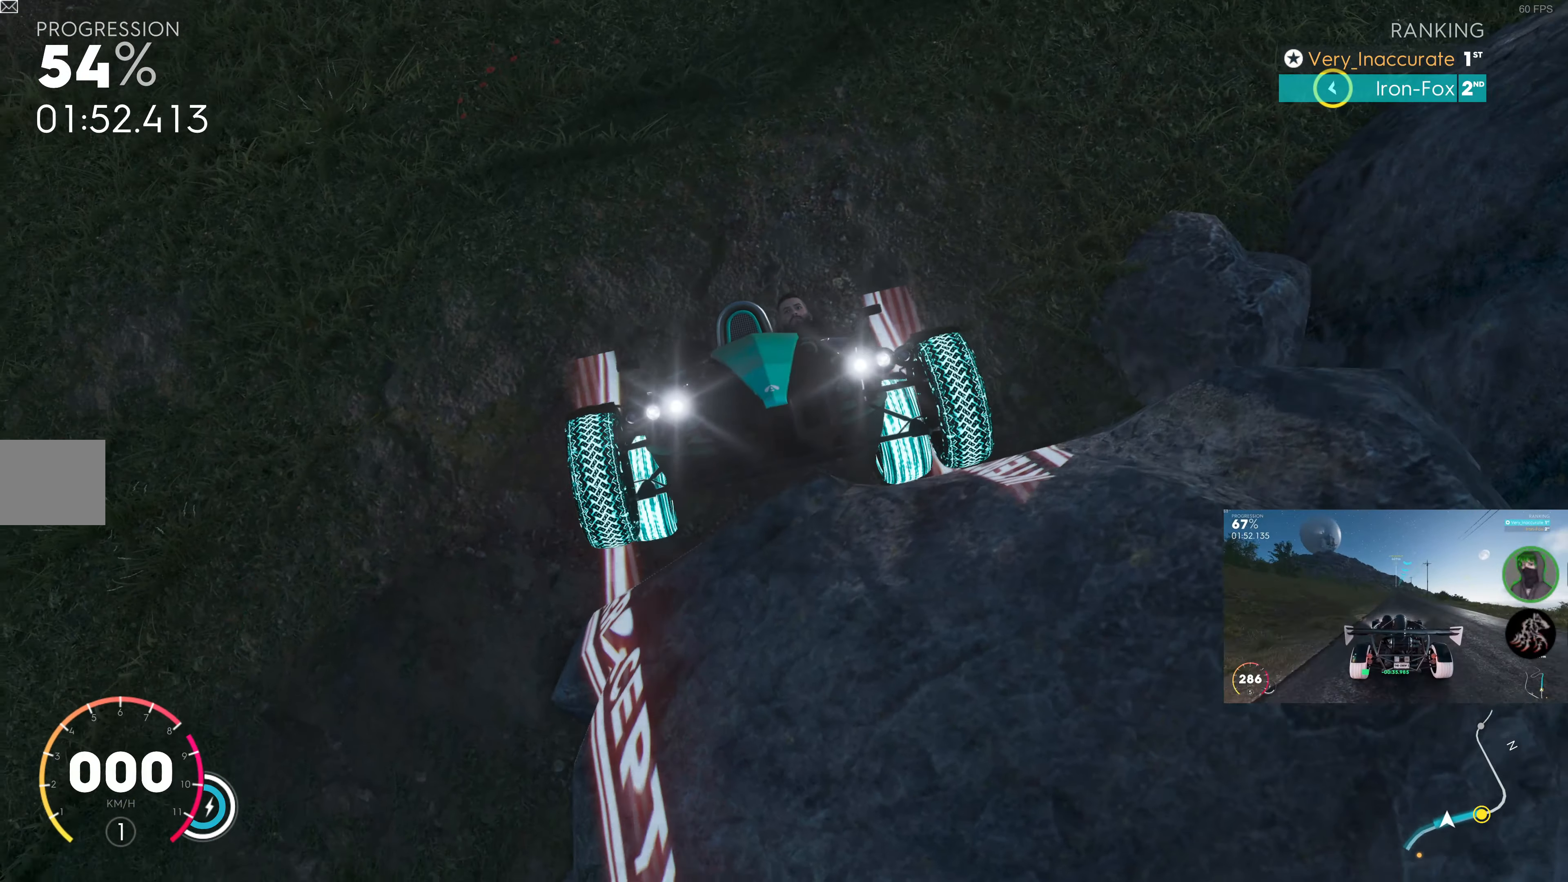
{"buttons": ["R2"], "left_stick": "center", "right_stick": "right", "events": [[317, "right_stick", "right"]]}
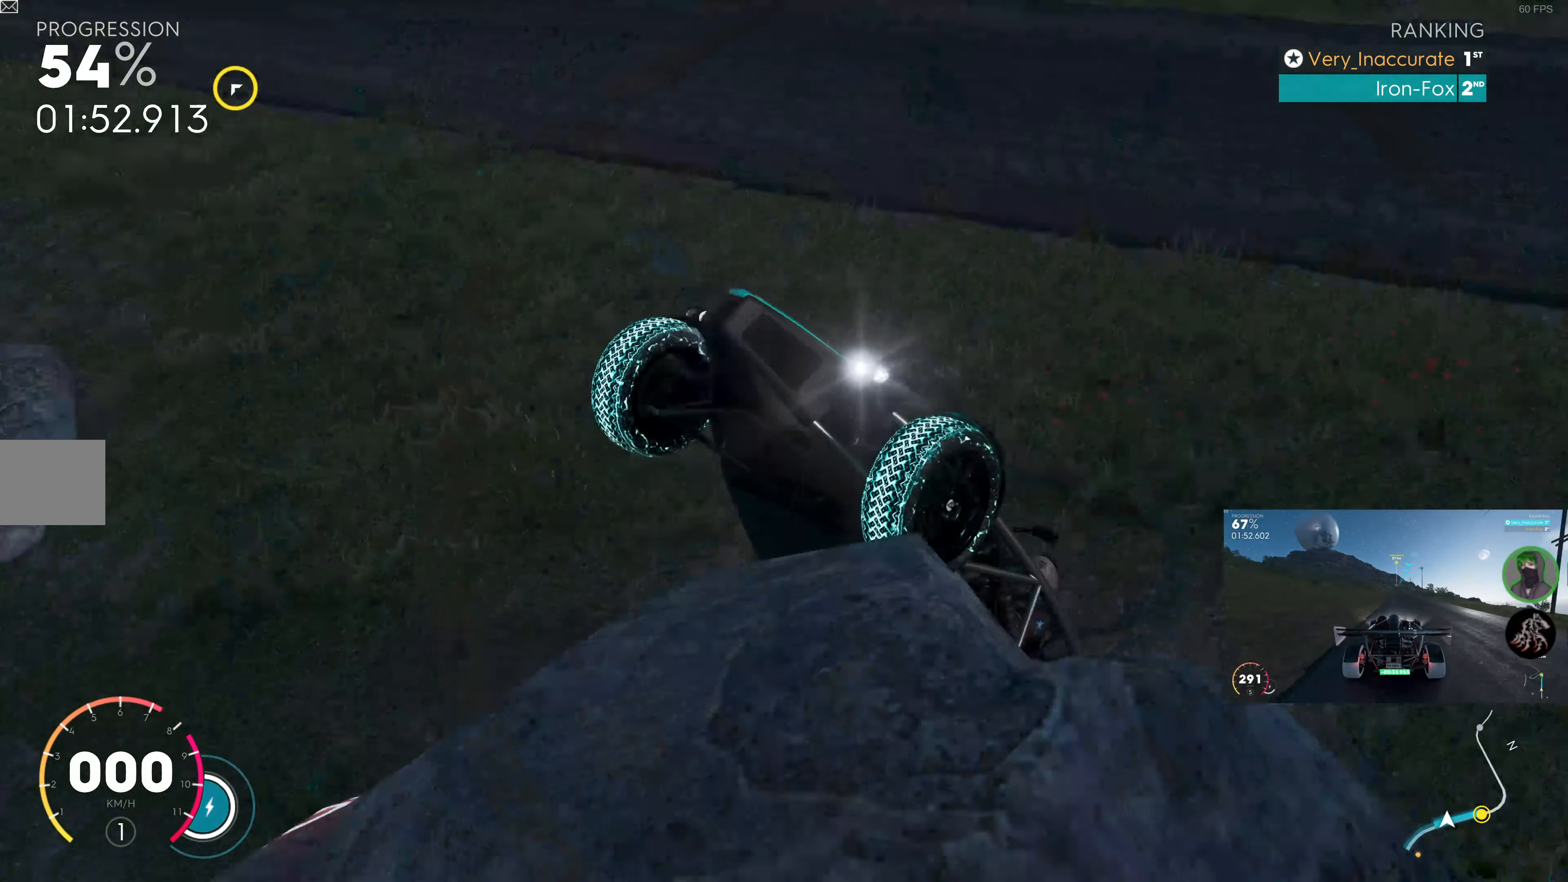
{"buttons": ["R2"], "left_stick": "center", "right_stick": "up", "events": [[50, "right_stick", "up-right"], [184, "right_stick", "up"]]}
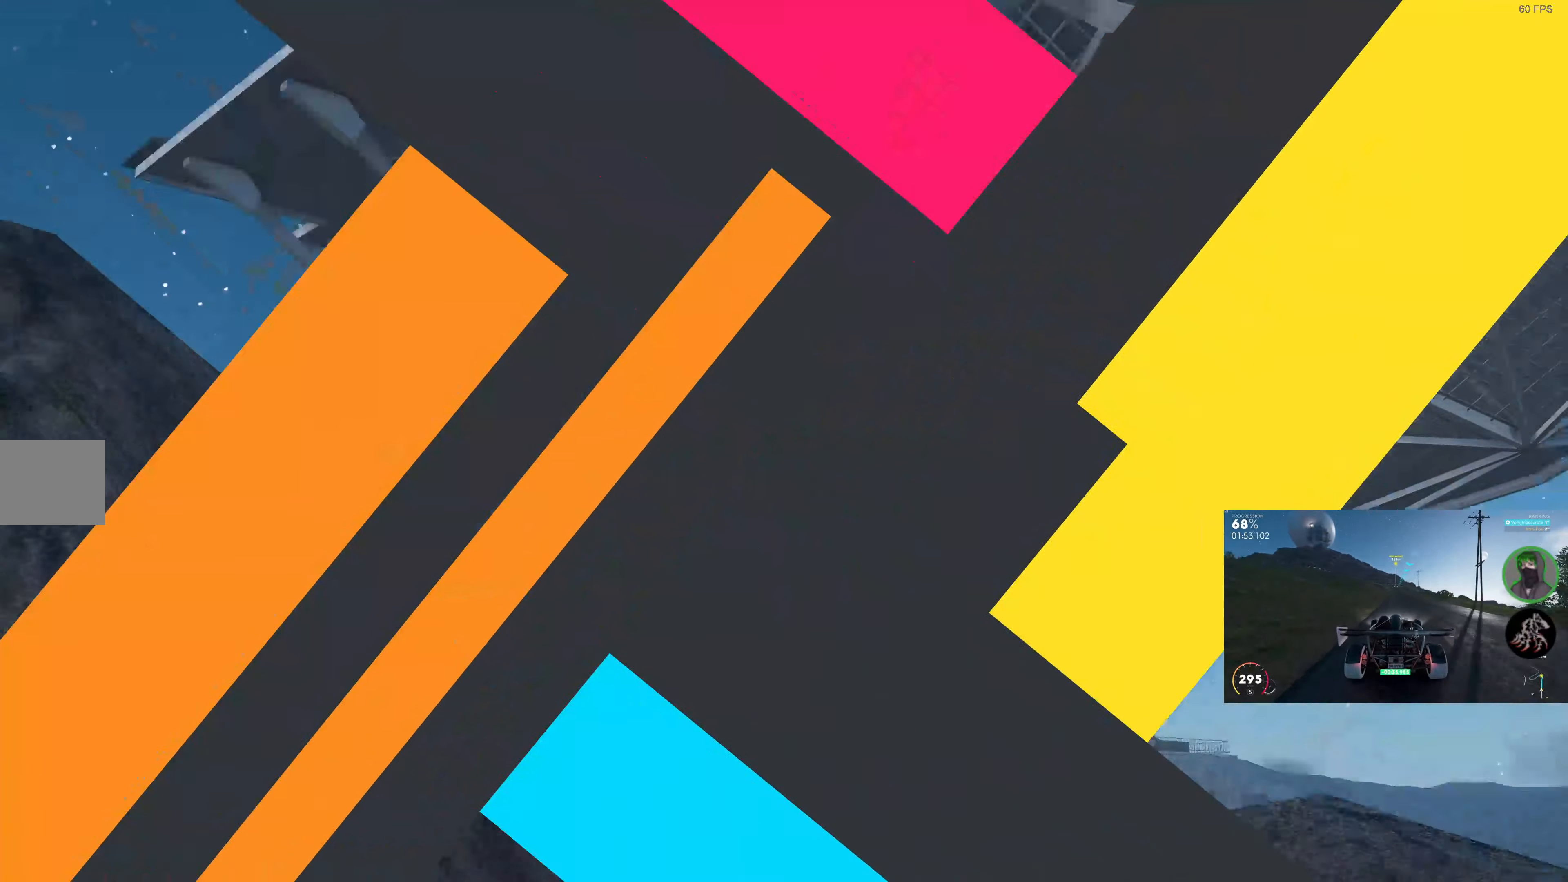
{"buttons": ["R2"], "left_stick": "center", "right_stick": "center", "events": [[167, "R2", "up"], [350, "R2", "down"], [417, "right_stick", "center"]]}
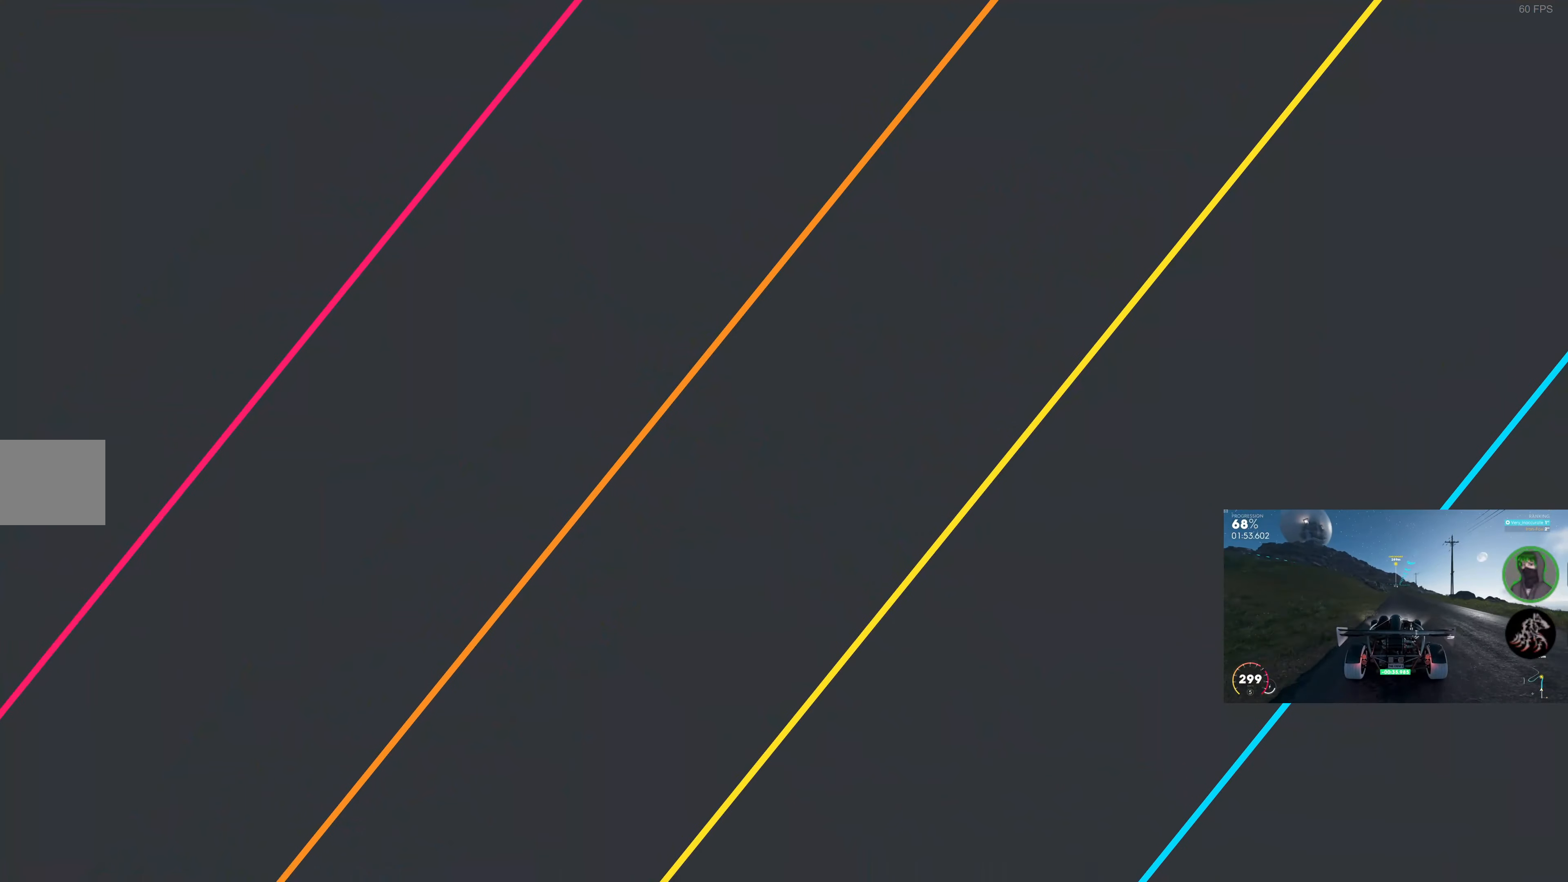
{"buttons": ["R2"], "left_stick": "center", "right_stick": "center", "events": []}
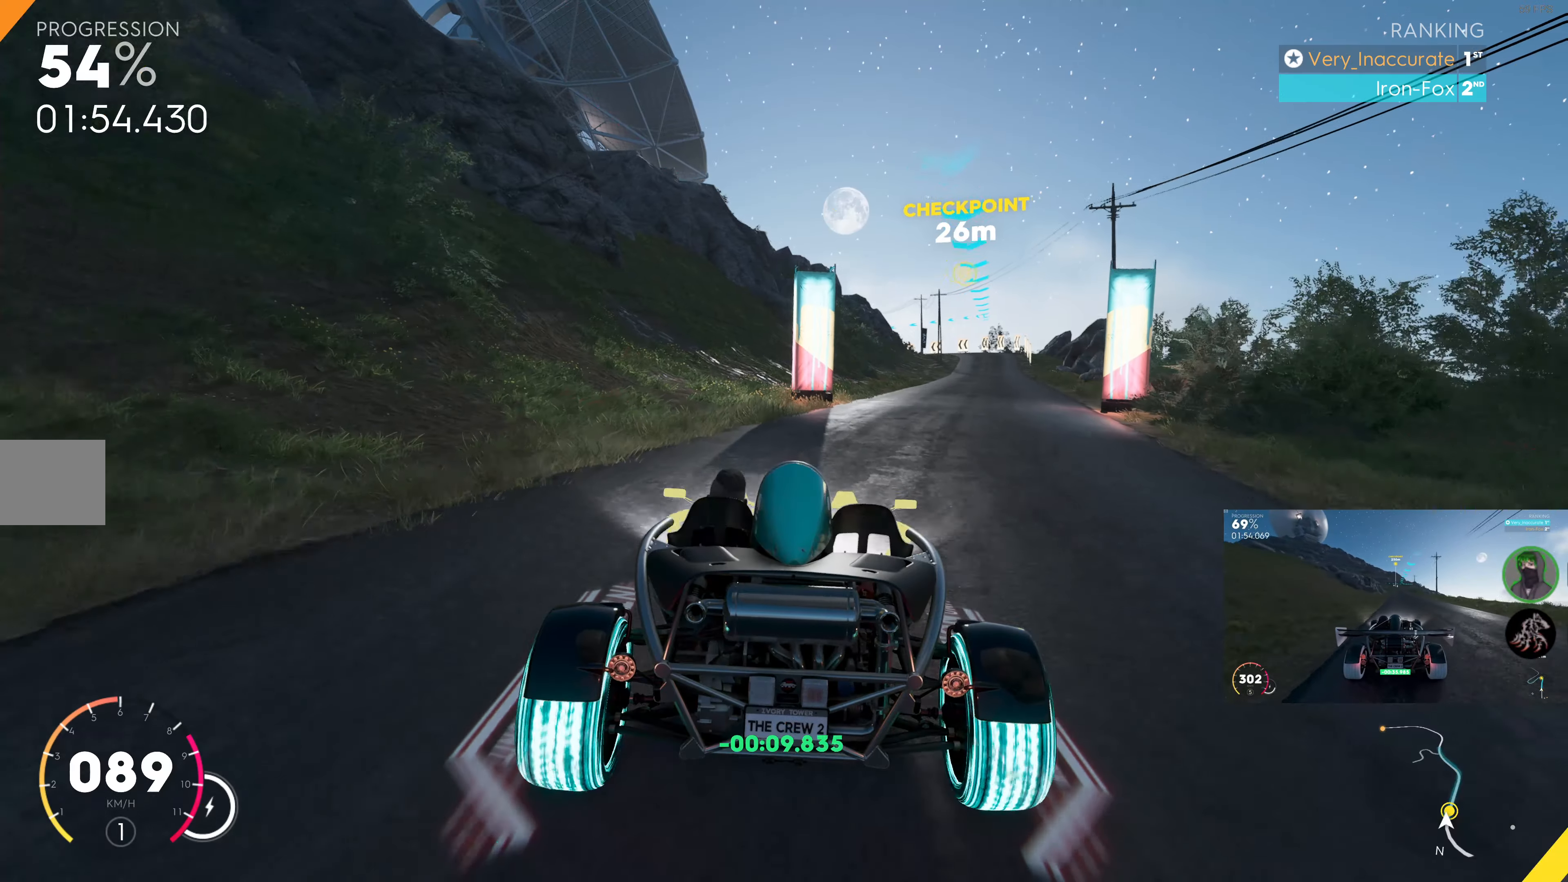
{"buttons": ["R2"], "left_stick": "right", "right_stick": "center", "events": [[250, "left_stick", "right"]]}
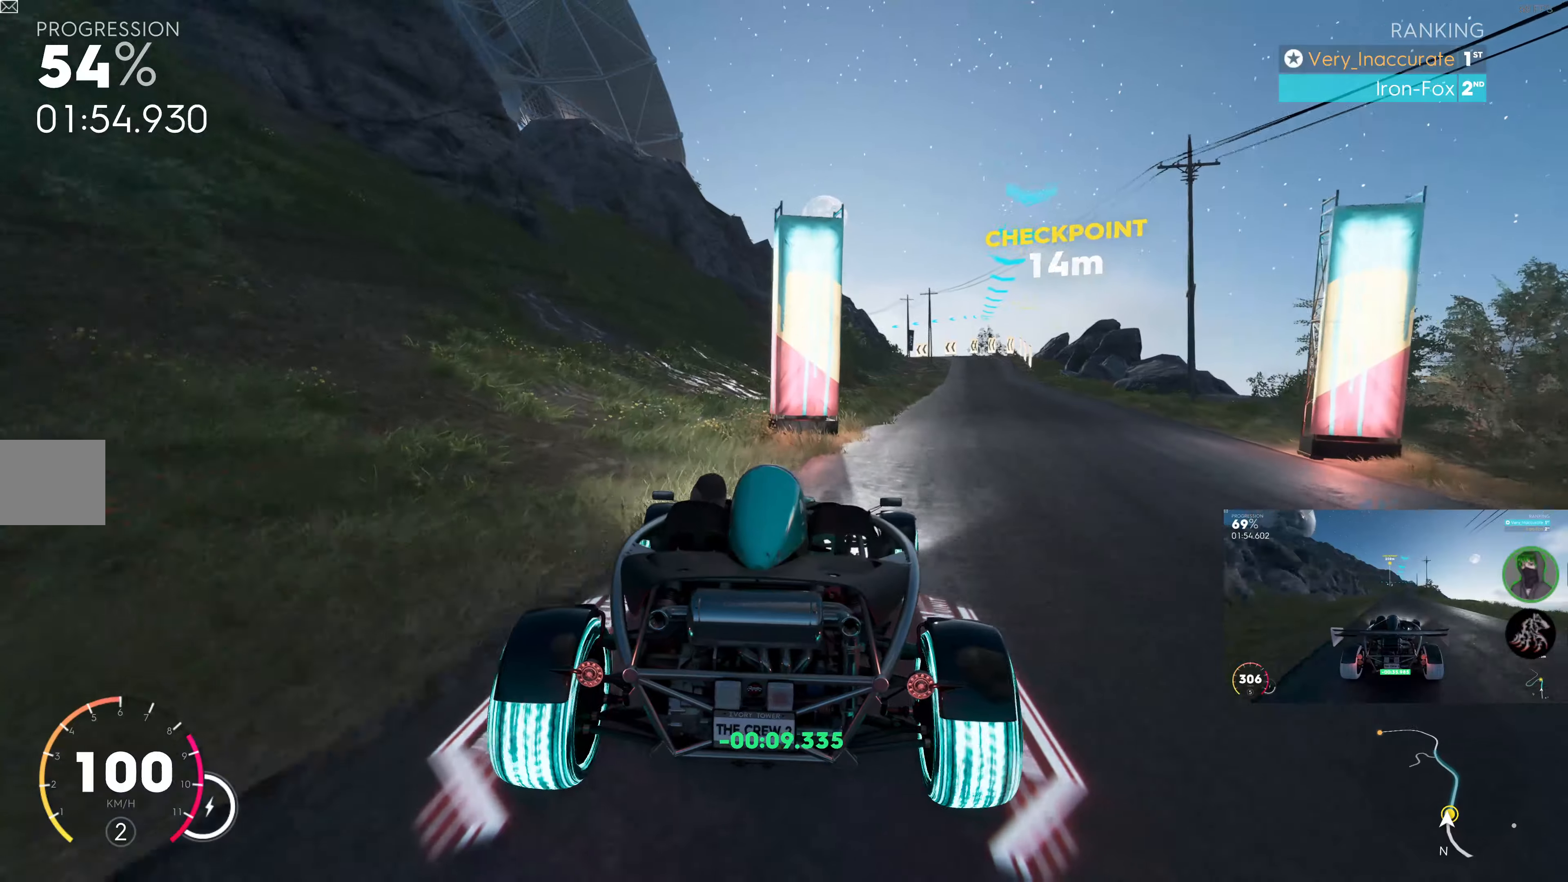
{"buttons": ["R2"], "left_stick": "left", "right_stick": "center", "events": [[150, "left_stick", "center"], [500, "left_stick", "left"]]}
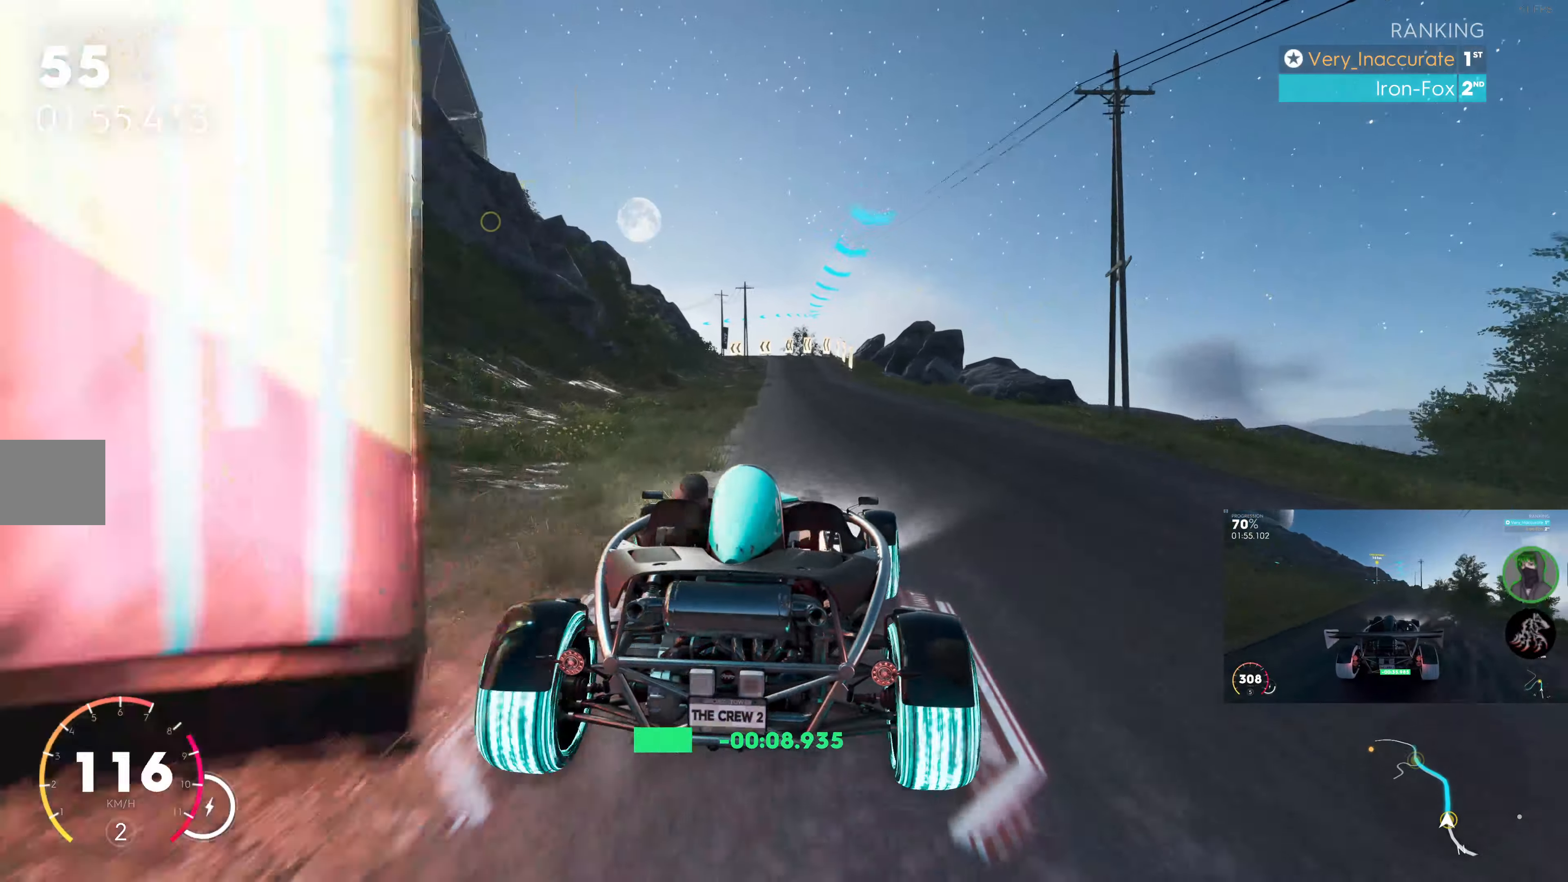
{"buttons": ["R2"], "left_stick": "center", "right_stick": "center", "events": [[116, "left_stick", "center"]]}
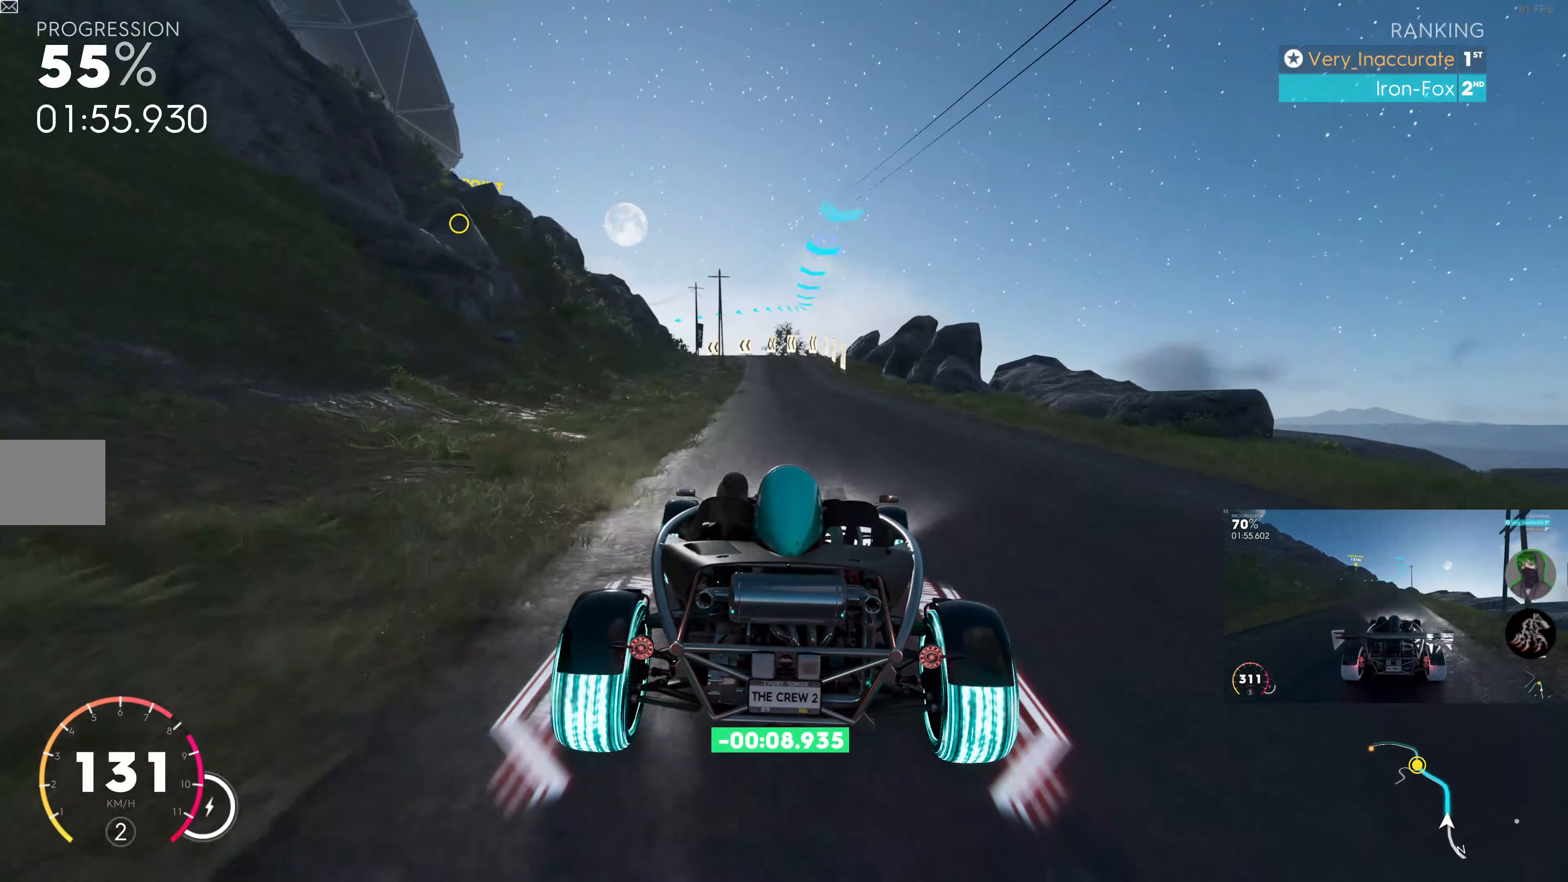
{"buttons": ["R2"], "left_stick": "up", "right_stick": "center", "events": [[183, "left_stick", "up"], [316, "left_stick", "up-left"], [416, "left_stick", "up"]]}
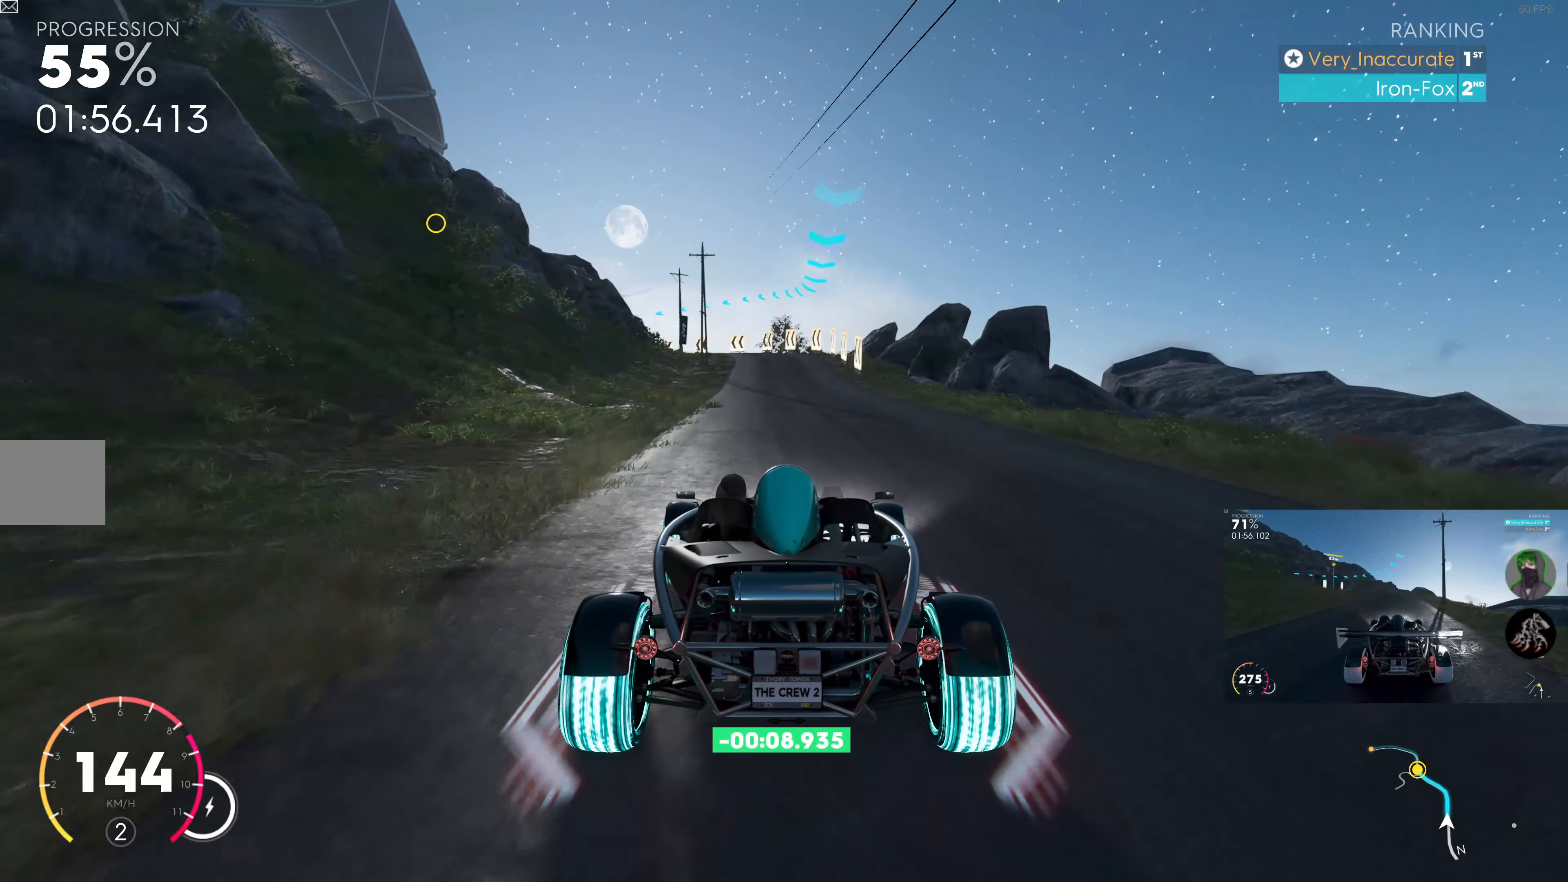
{"buttons": ["R2"], "left_stick": "up", "right_stick": "center", "events": []}
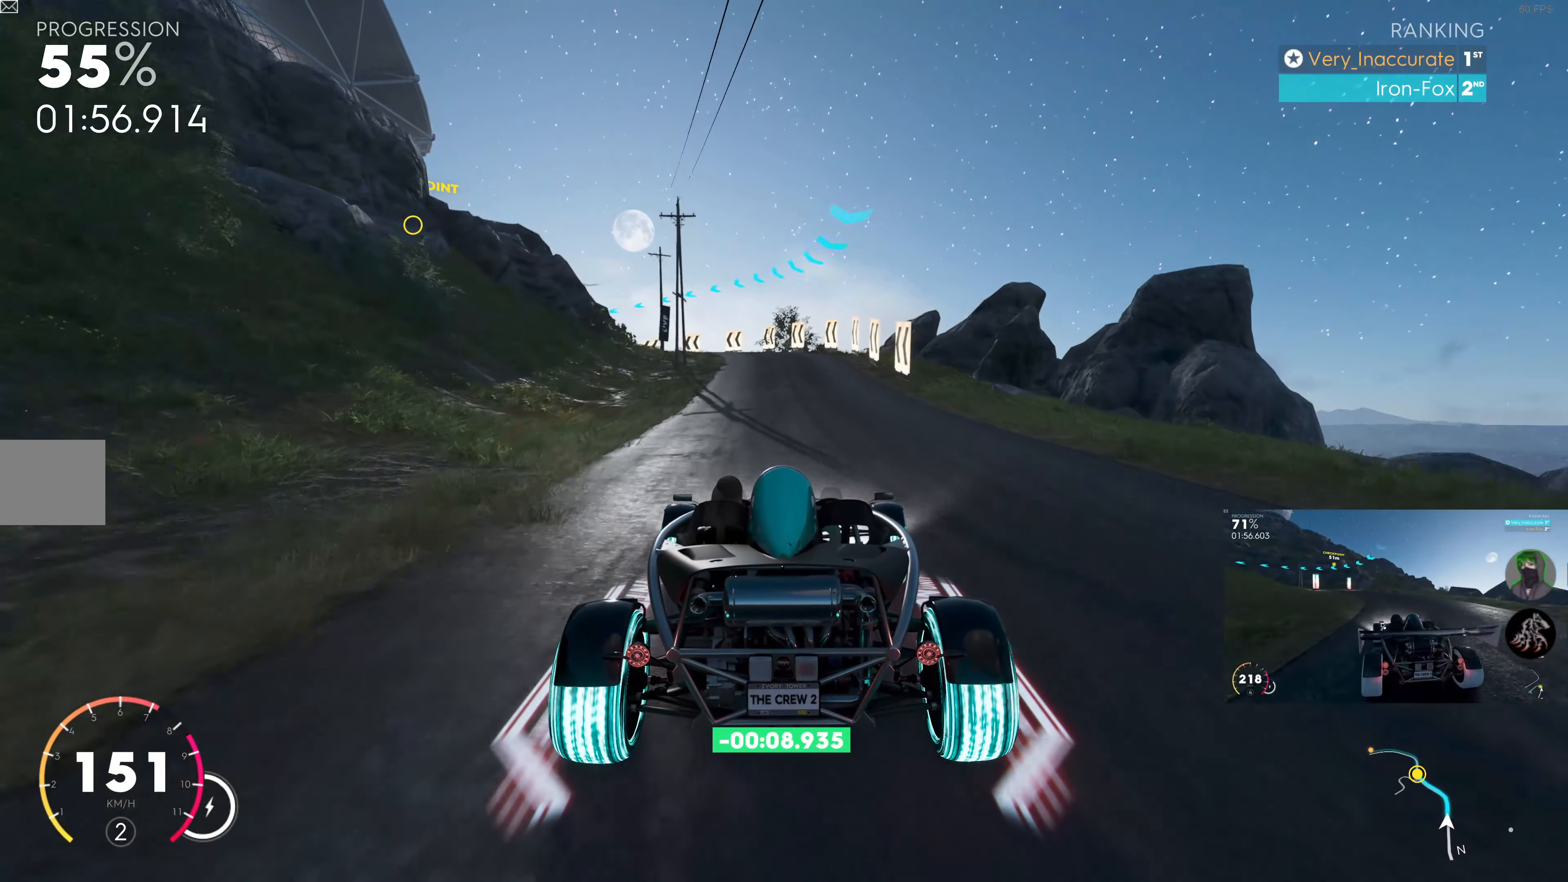
{"buttons": ["R2"], "left_stick": "up", "right_stick": "center", "events": []}
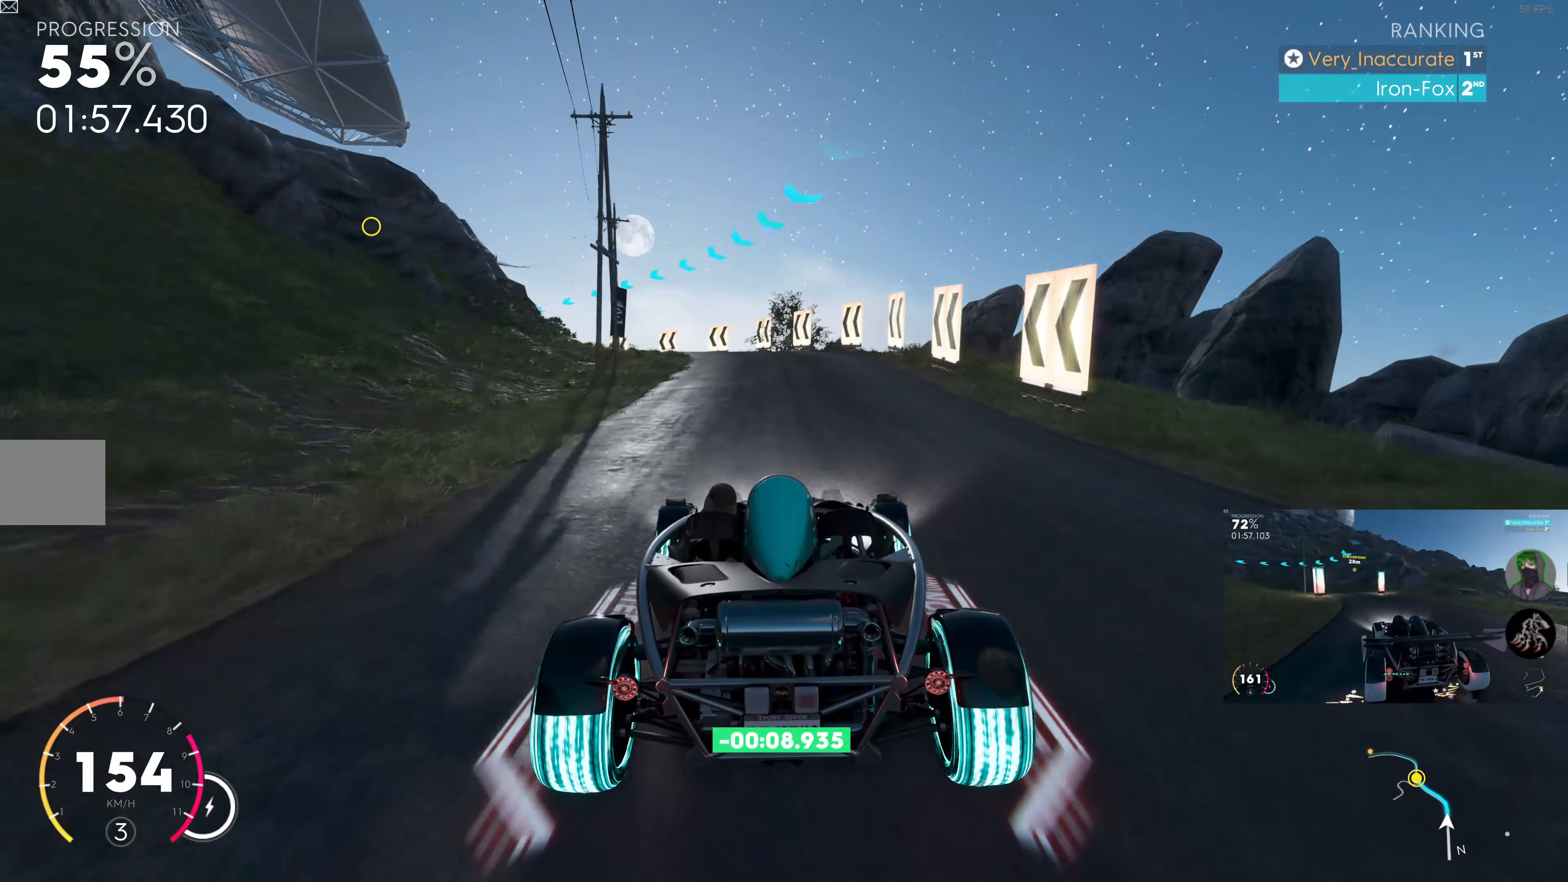
{"buttons": ["R2"], "left_stick": "up", "right_stick": "center", "events": []}
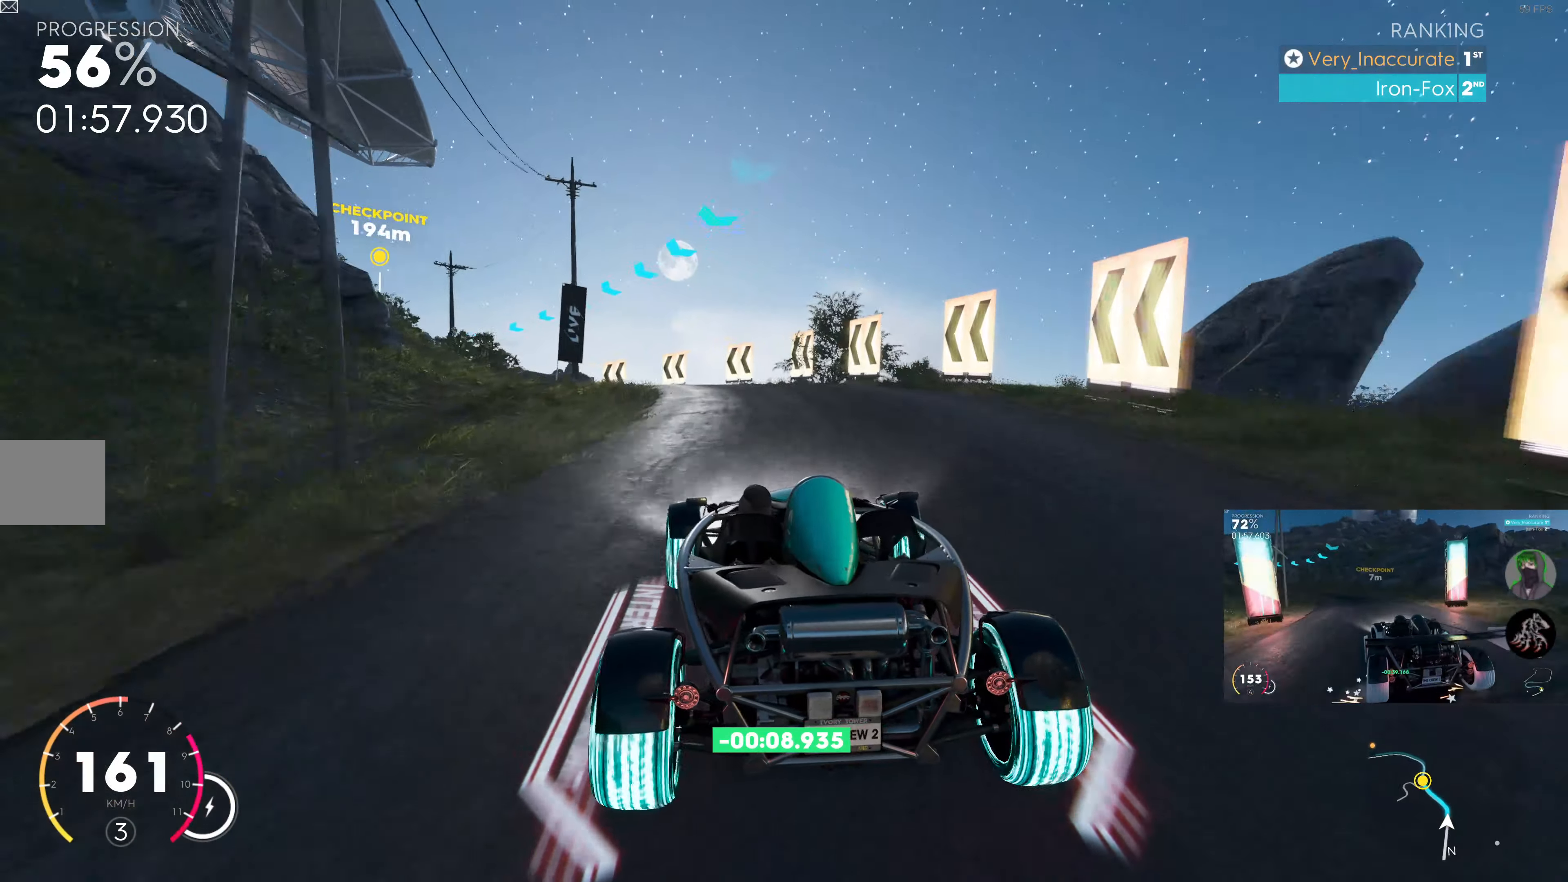
{"buttons": ["R2"], "left_stick": "up", "right_stick": "center", "events": []}
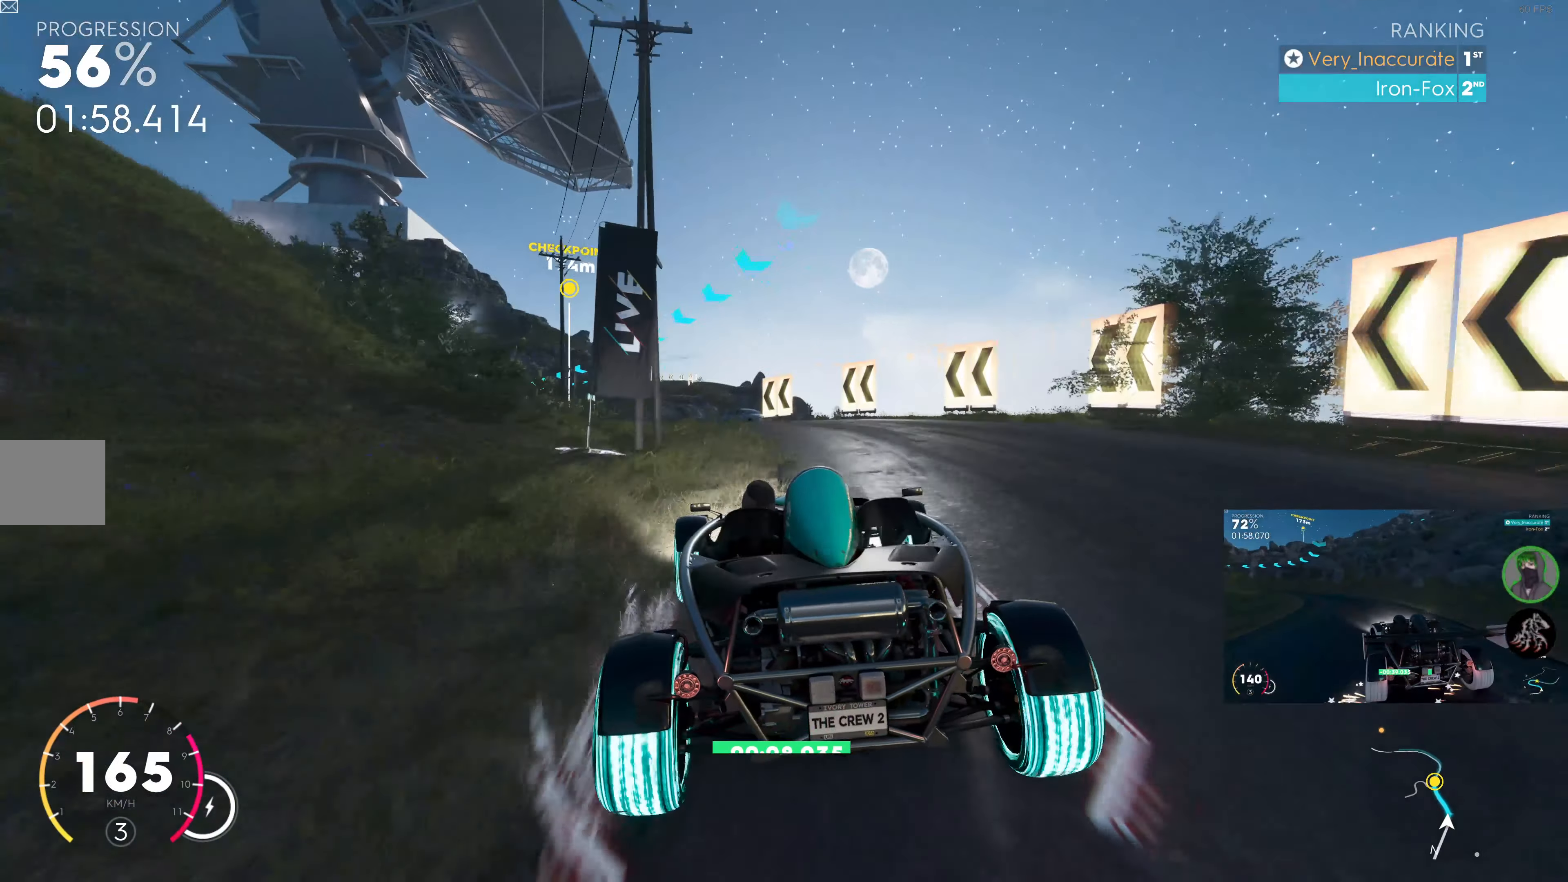
{"buttons": ["R2"], "left_stick": "up", "right_stick": "center", "events": []}
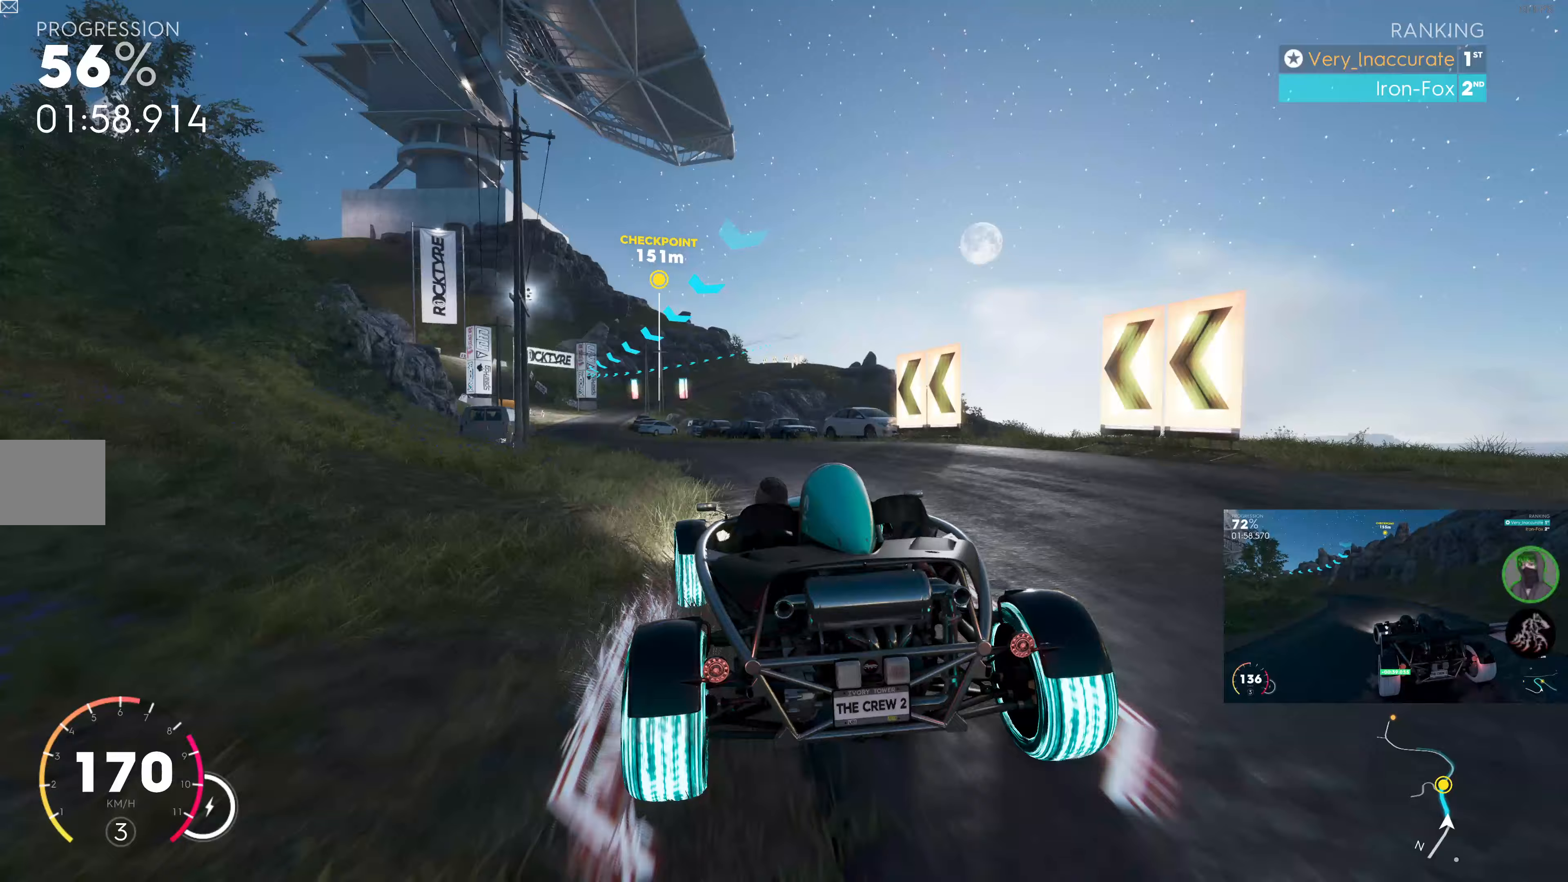
{"buttons": ["R2"], "left_stick": "up-right", "right_stick": "center", "events": [[333, "left_stick", "up-right"]]}
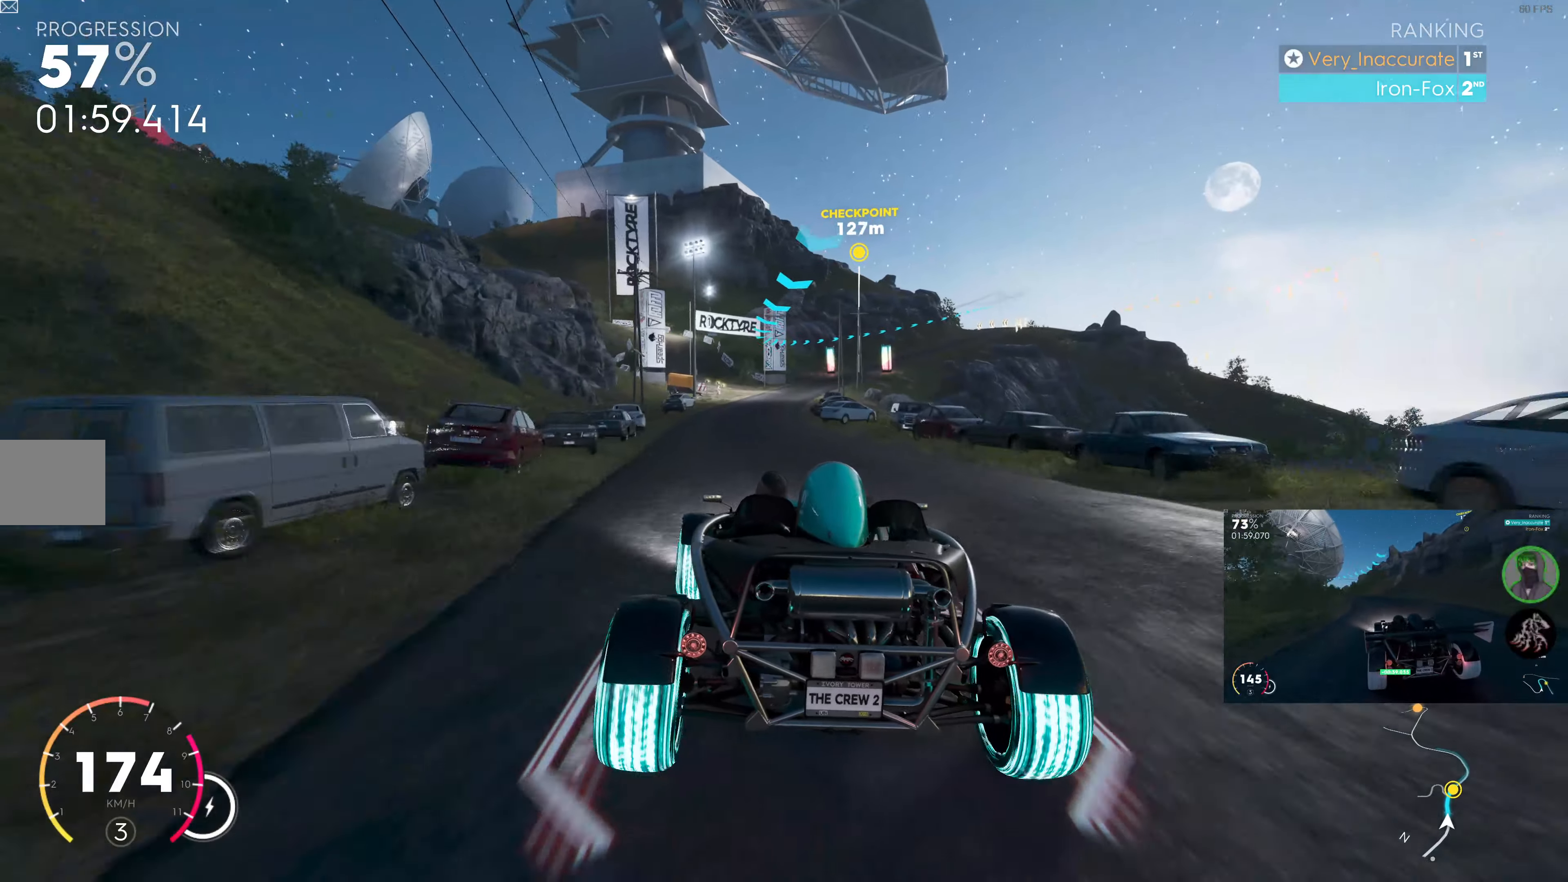
{"buttons": ["R2"], "left_stick": "center", "right_stick": "center", "events": [[83, "left_stick", "center"], [217, "left_stick", "left"], [400, "left_stick", "center"]]}
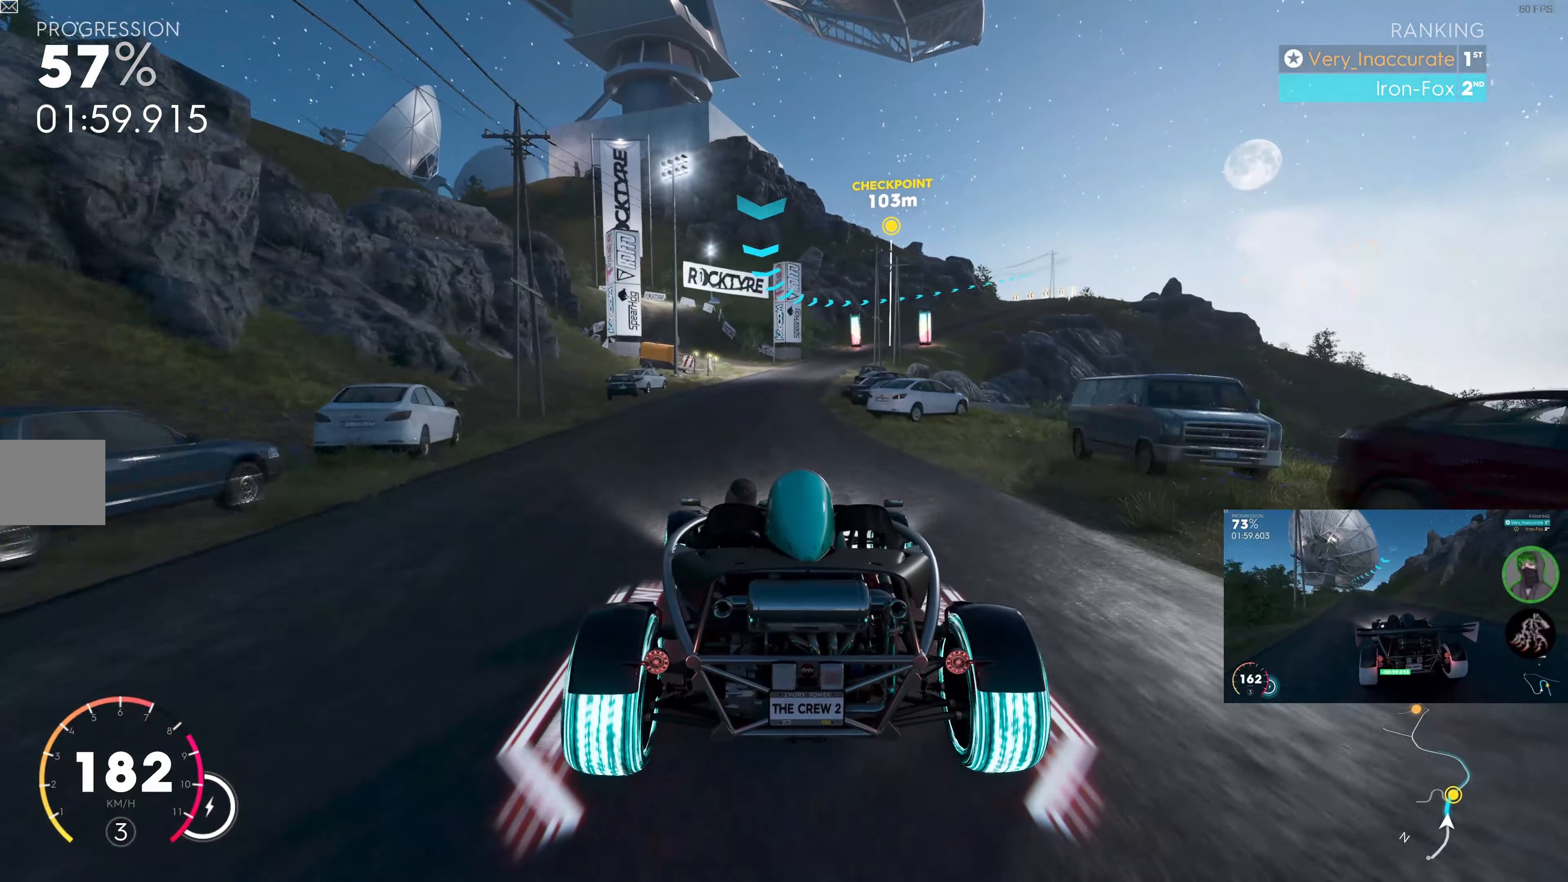
{"buttons": ["R2"], "left_stick": "up", "right_stick": "center", "events": [[233, "left_stick", "up"]]}